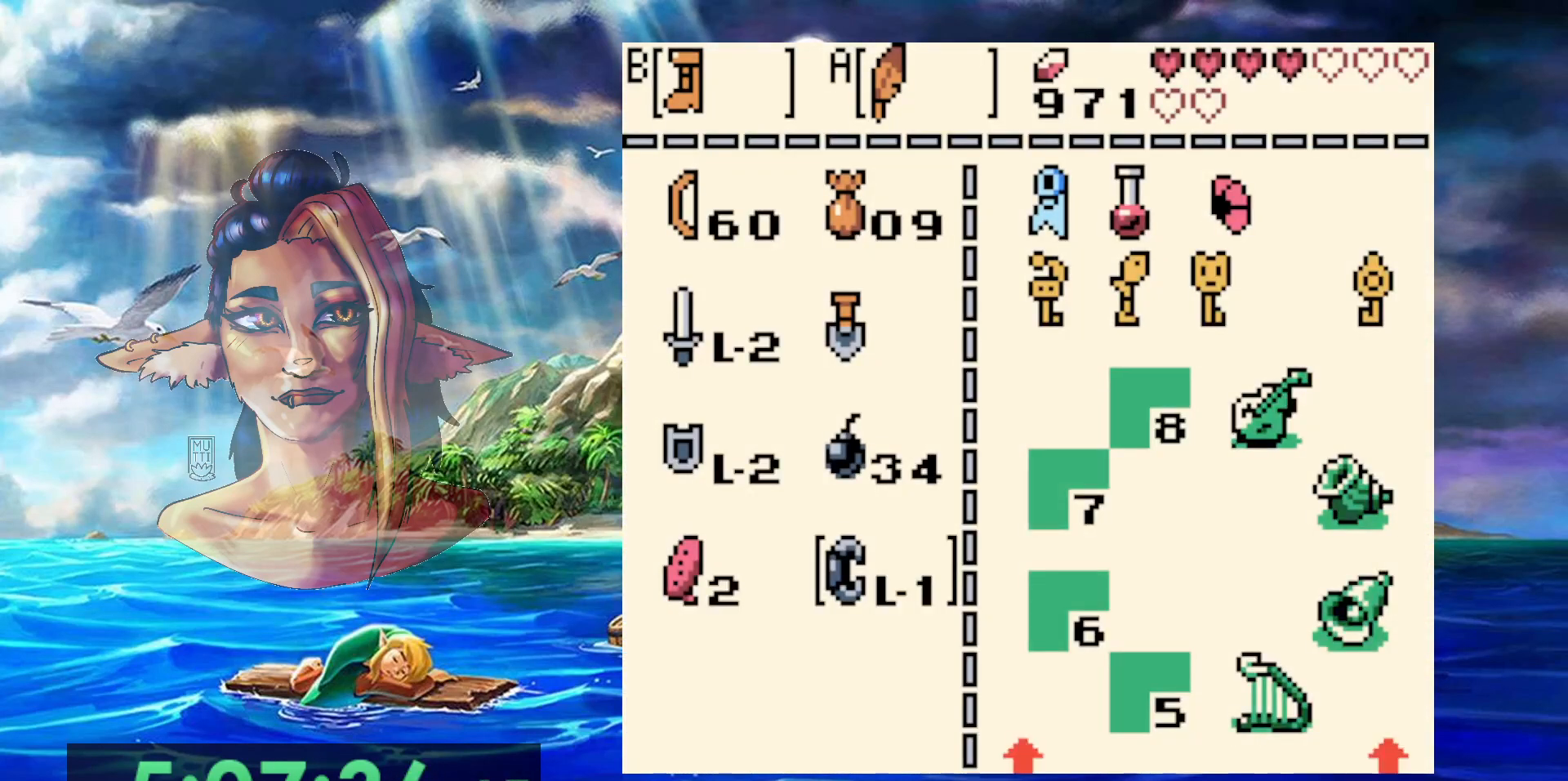
Gameplay with a controller (Nintendo layout); each line is a JSON object with the inputs held at the frame after it. "events" lists button and stick changes between this image and that frame as [ms after this image, input, new state], when the widget could be followed in between. Not read: DPAD_DOWN DPAD_RIGHT DPAD_UP L3 R3.
{"buttons": [], "events": []}
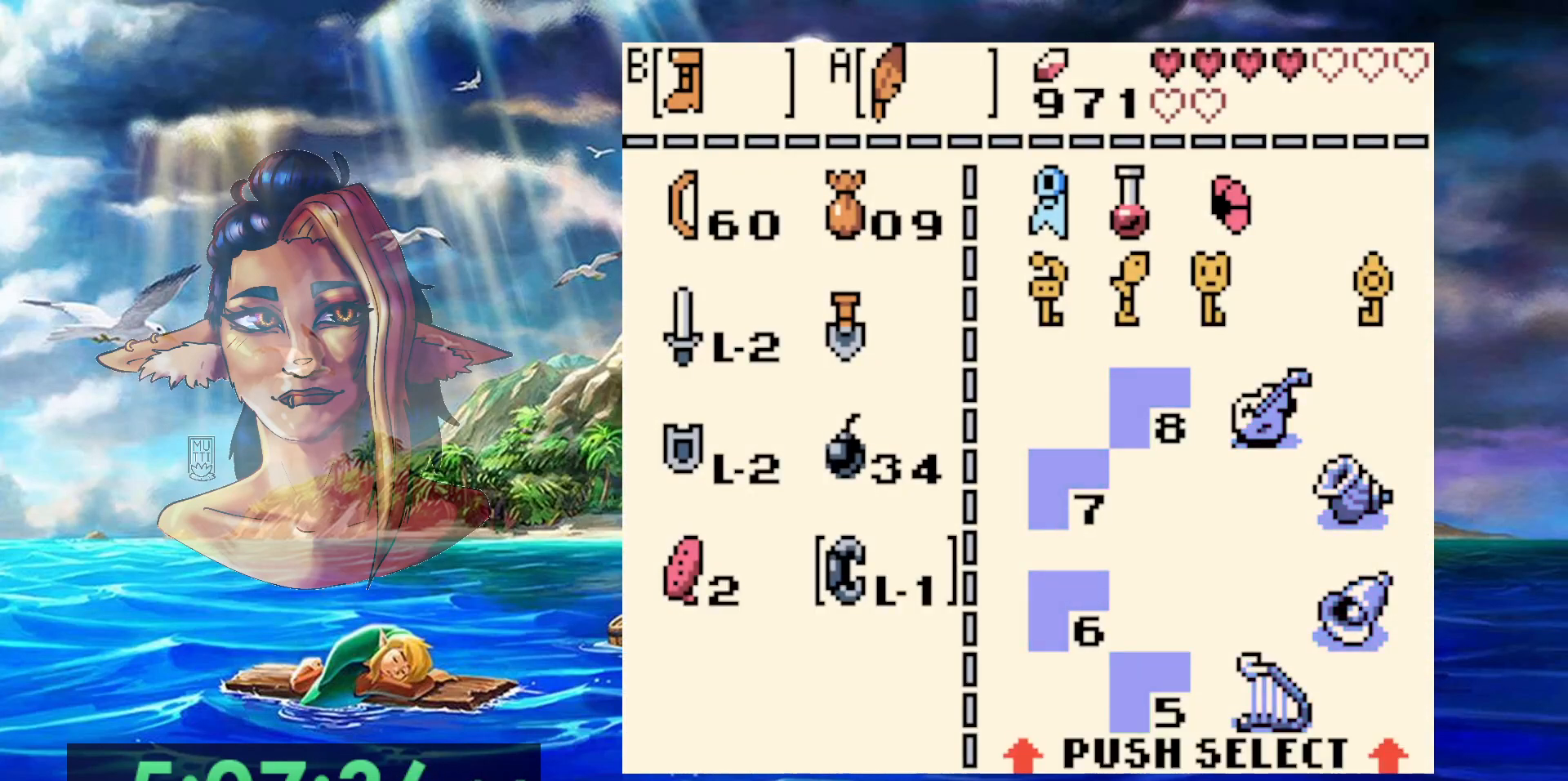
{"buttons": [], "events": [[200, "DPAD_LEFT", "down"], [317, "DPAD_LEFT", "up"]]}
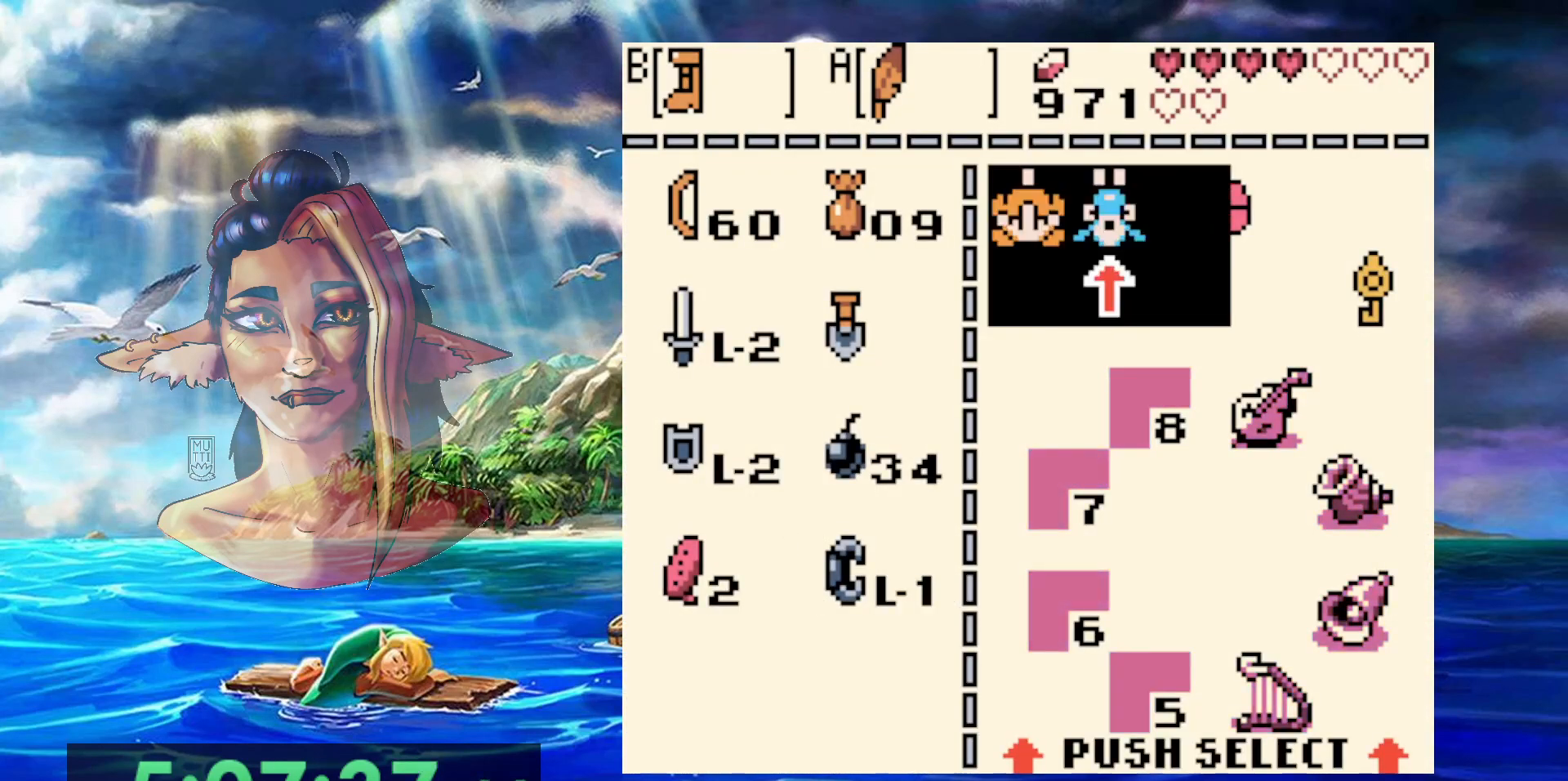
{"buttons": [], "events": []}
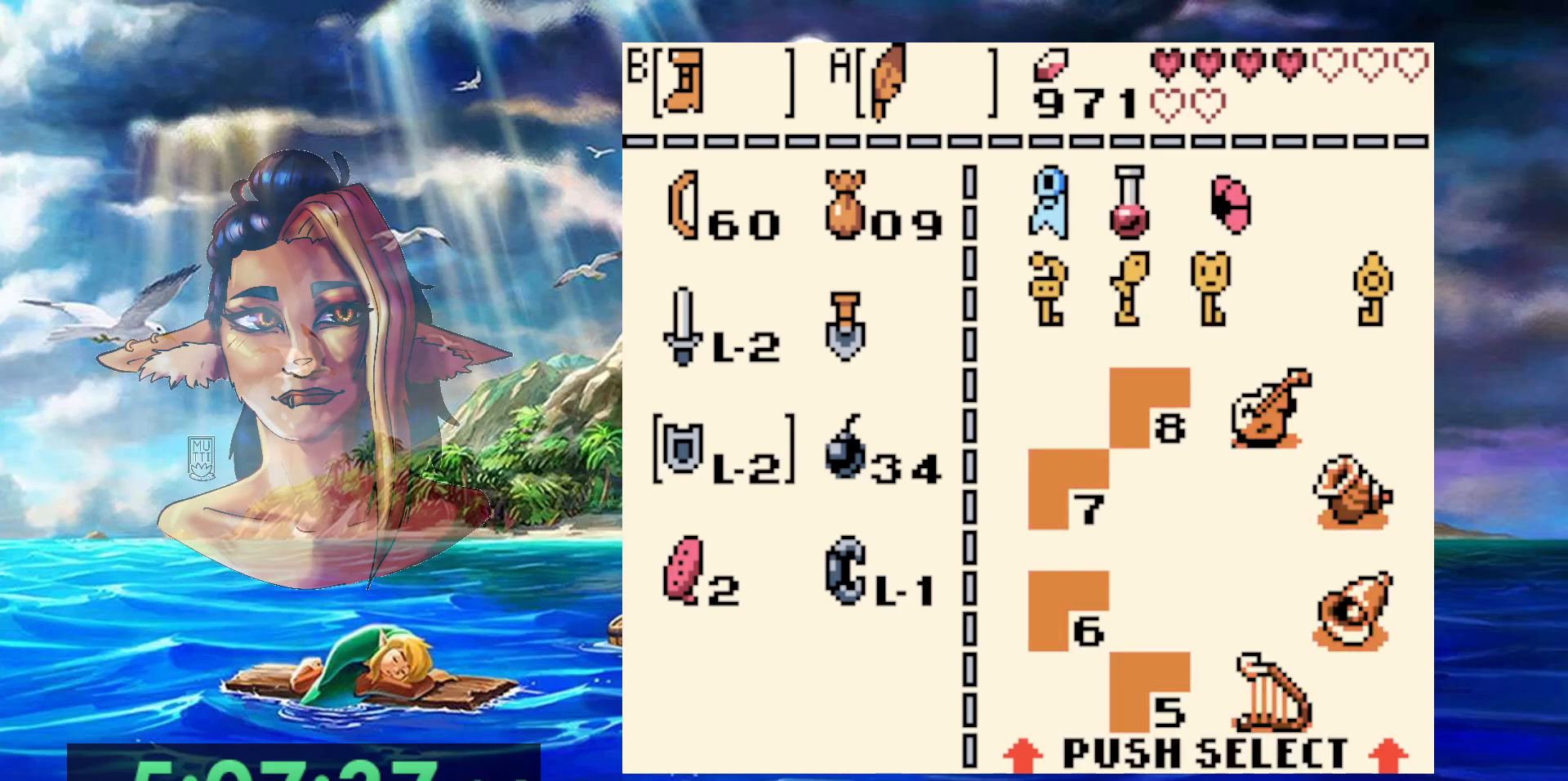
{"buttons": [], "events": [[333, "B", "down"], [450, "B", "up"]]}
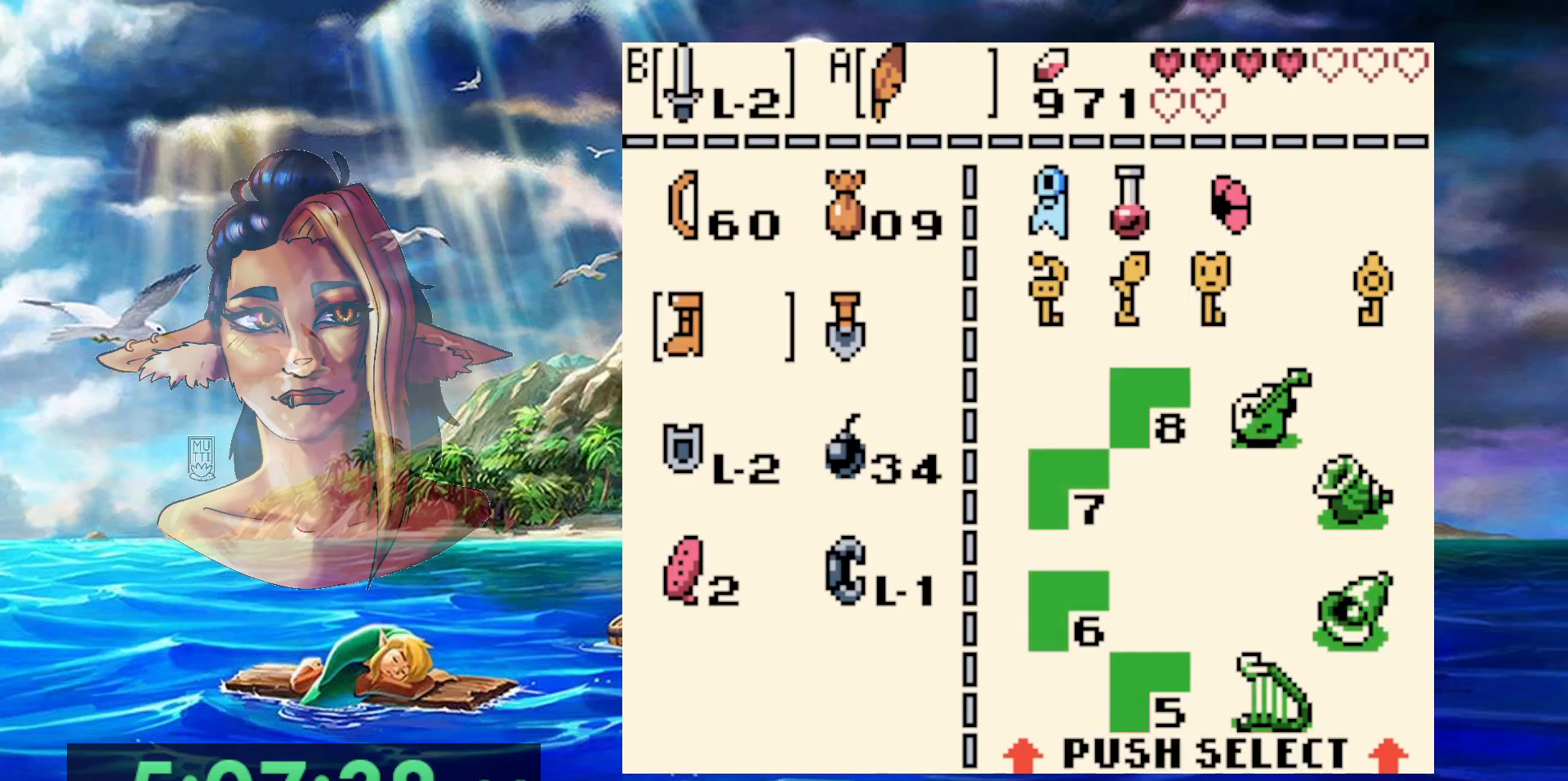
{"buttons": [], "events": [[50, "START", "down"], [200, "START", "up"]]}
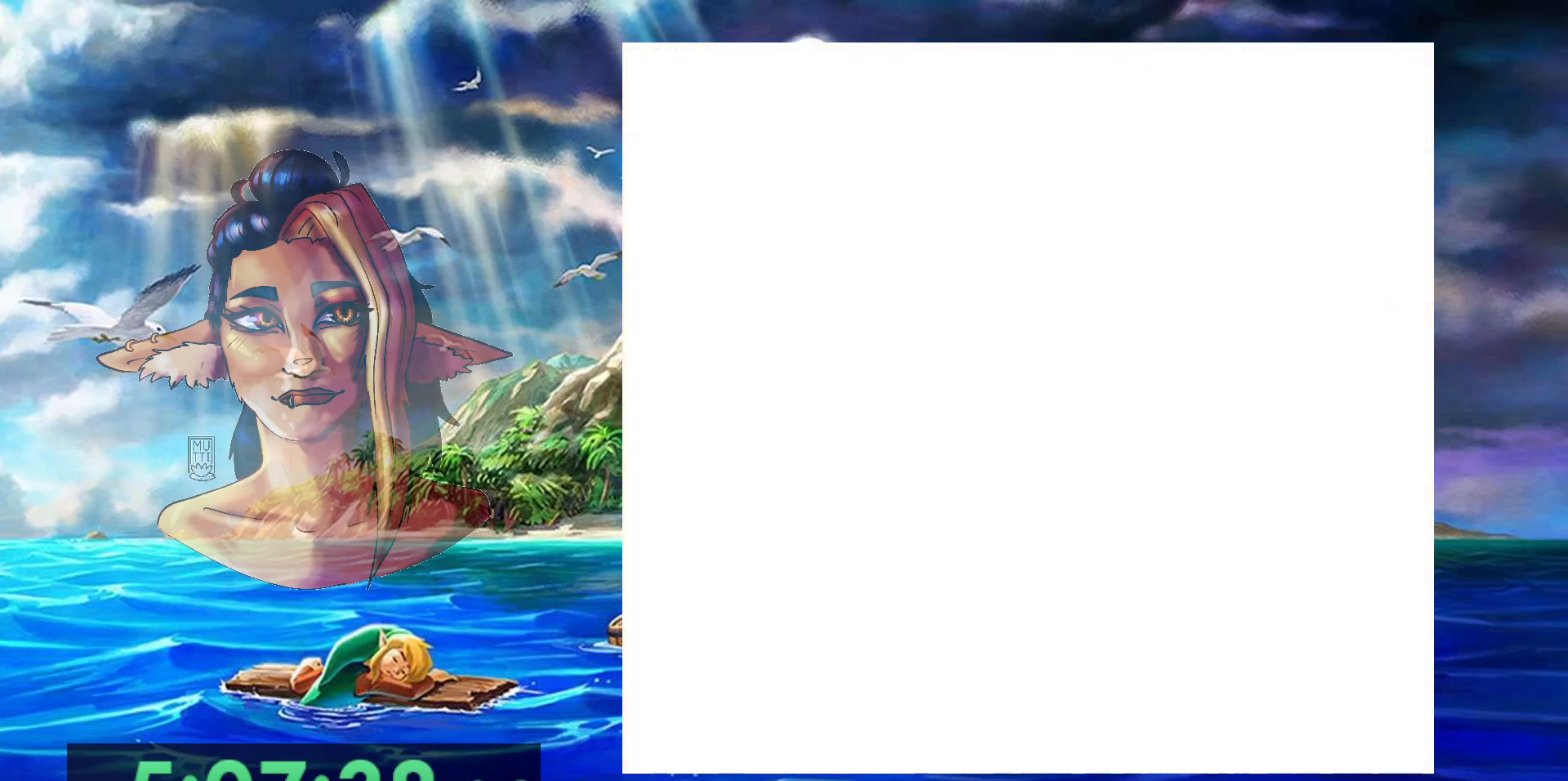
{"buttons": ["A"], "events": [[400, "A", "down"]]}
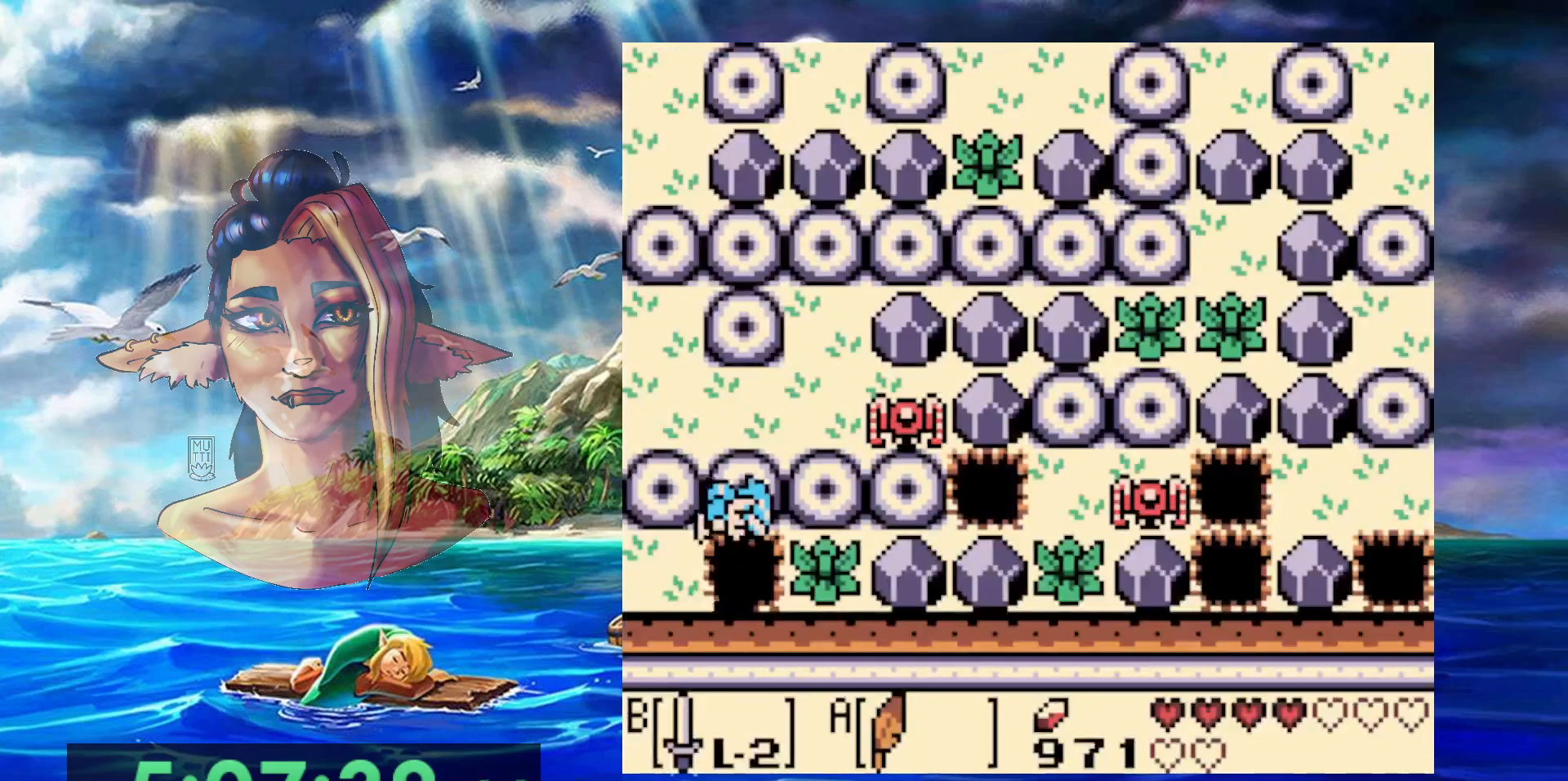
{"buttons": [], "events": [[33, "B", "down"], [50, "A", "up"], [283, "B", "up"]]}
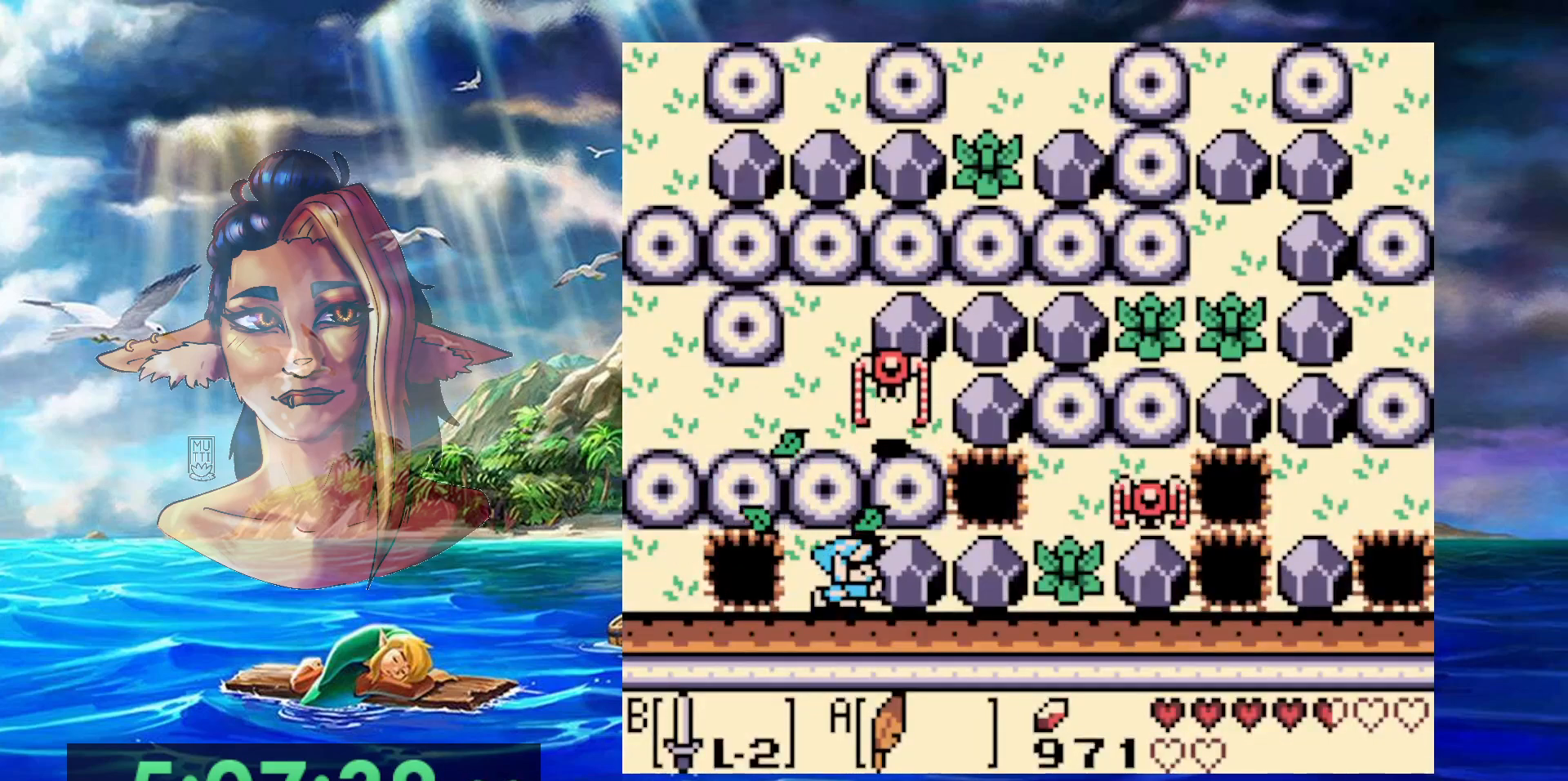
{"buttons": [], "events": [[117, "START", "down"], [350, "START", "up"]]}
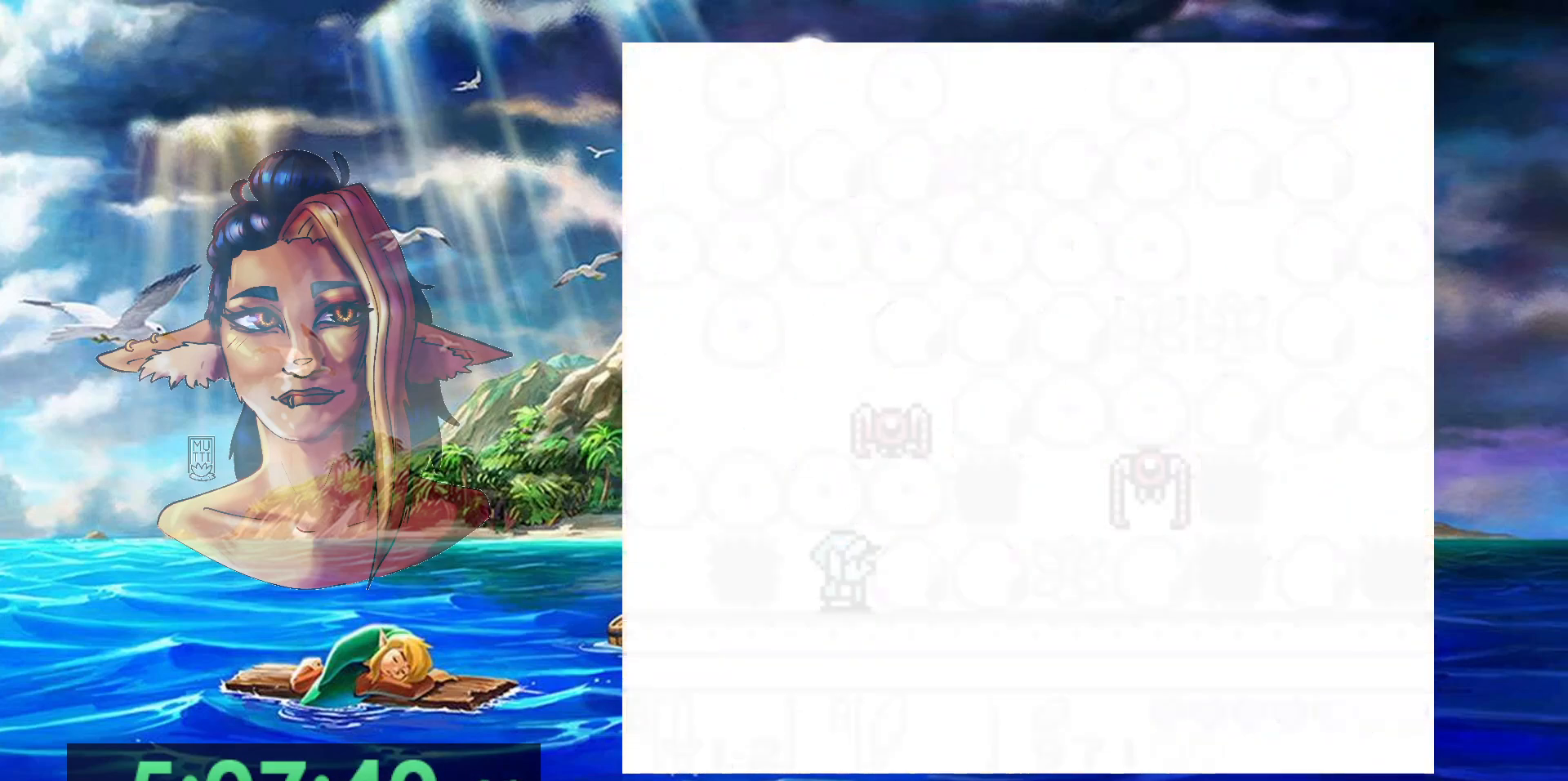
{"buttons": [], "events": []}
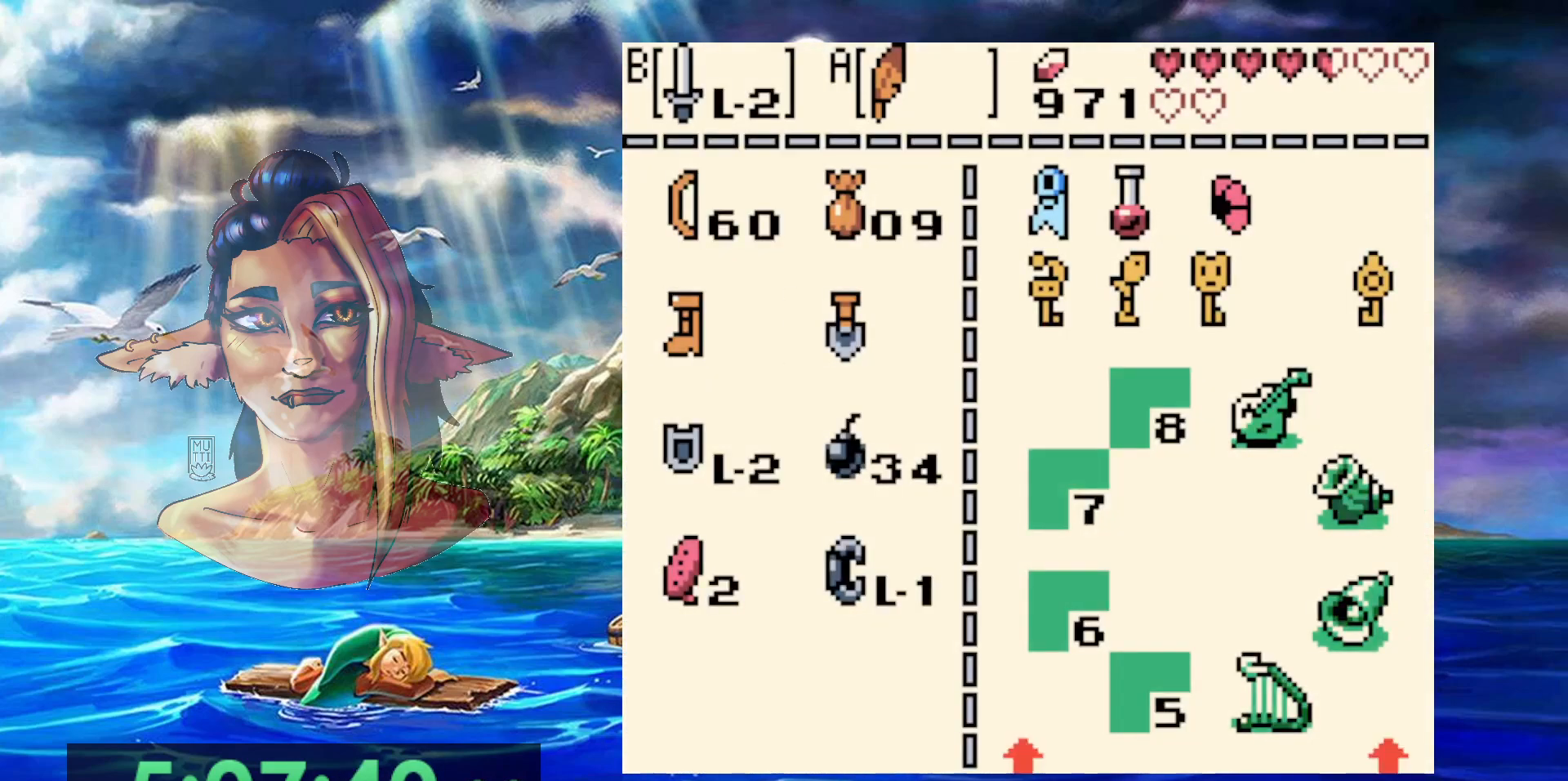
{"buttons": [], "events": []}
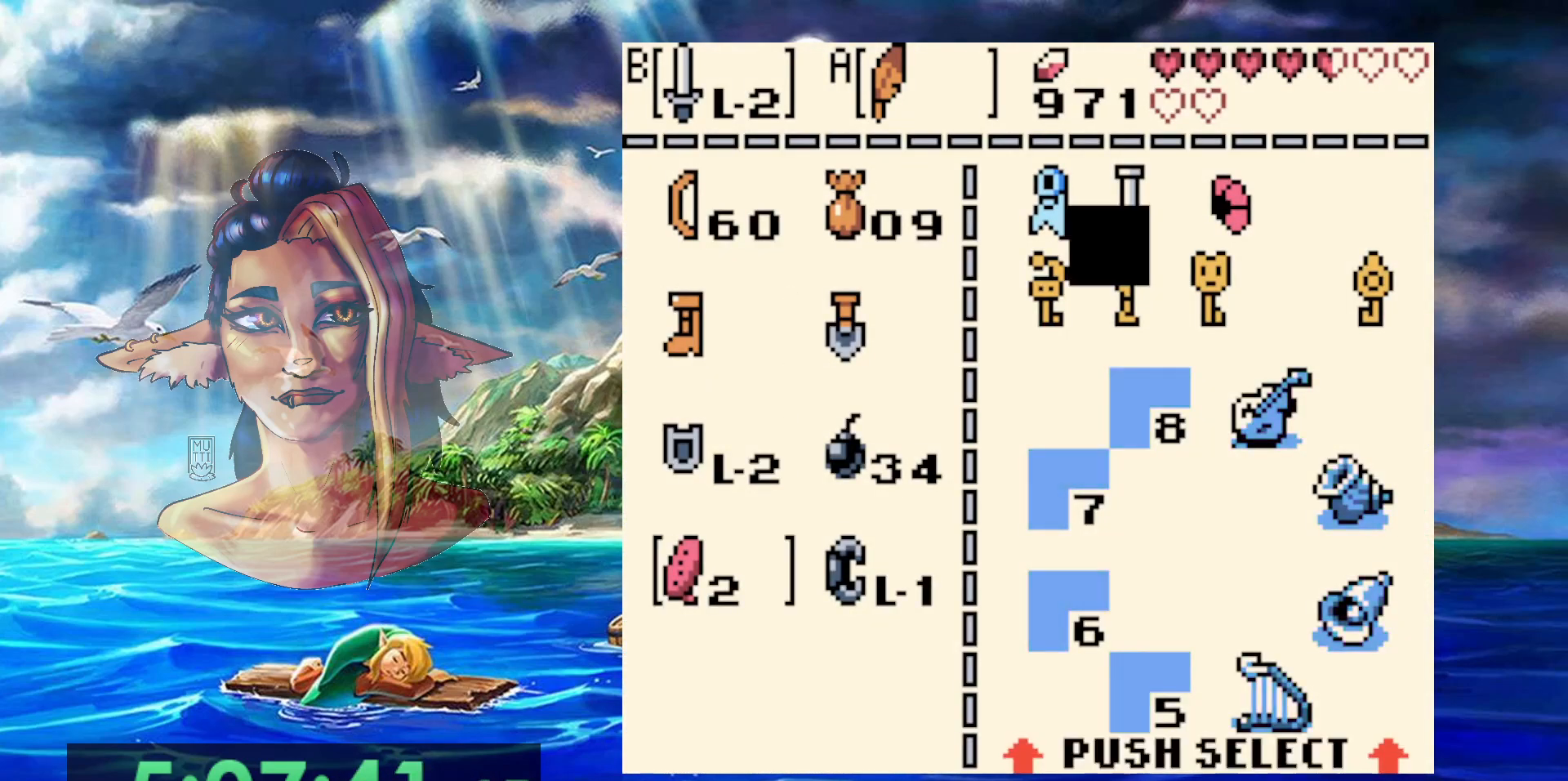
{"buttons": [], "events": []}
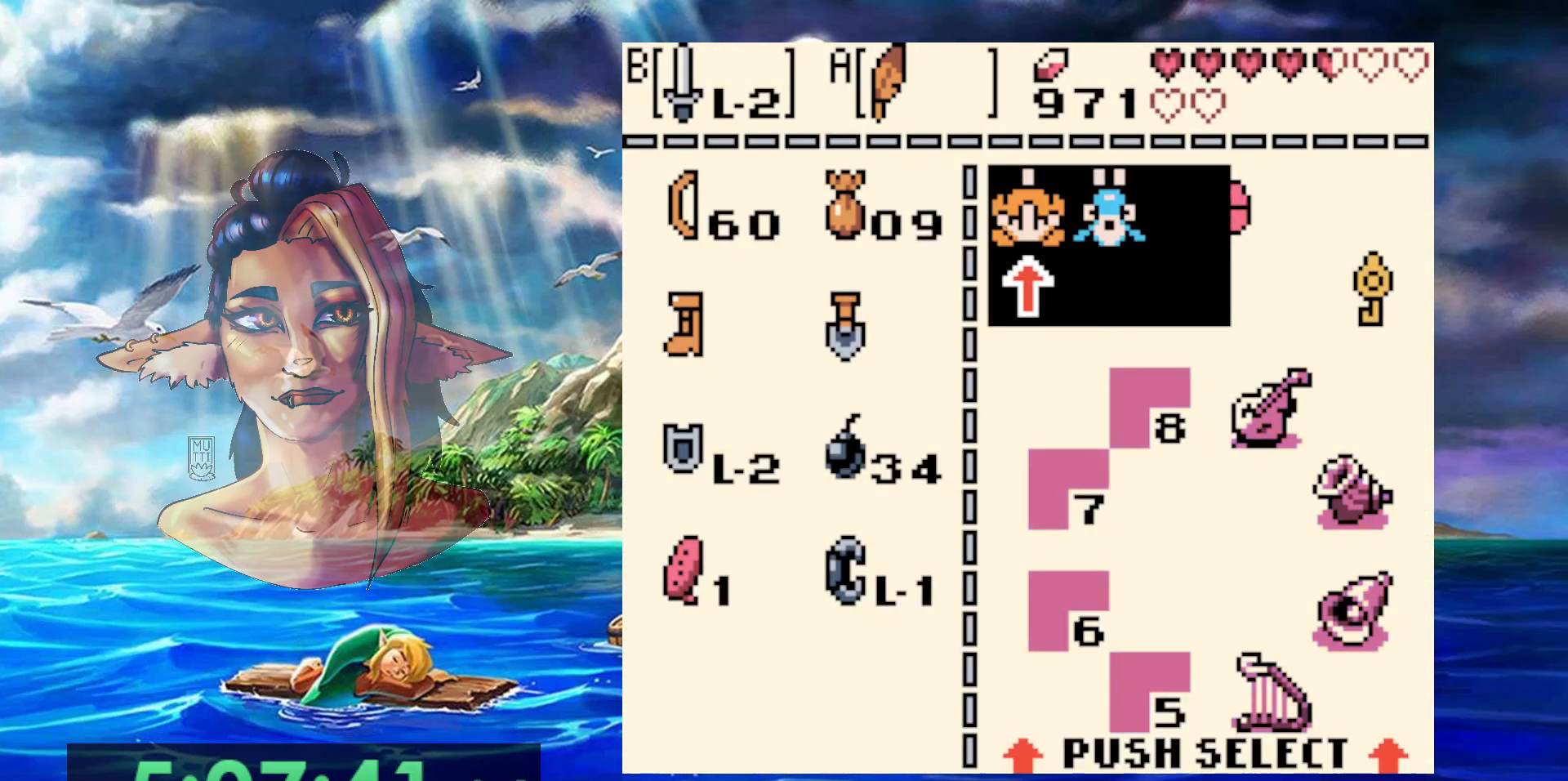
{"buttons": ["DPAD_LEFT"], "events": [[467, "DPAD_LEFT", "down"]]}
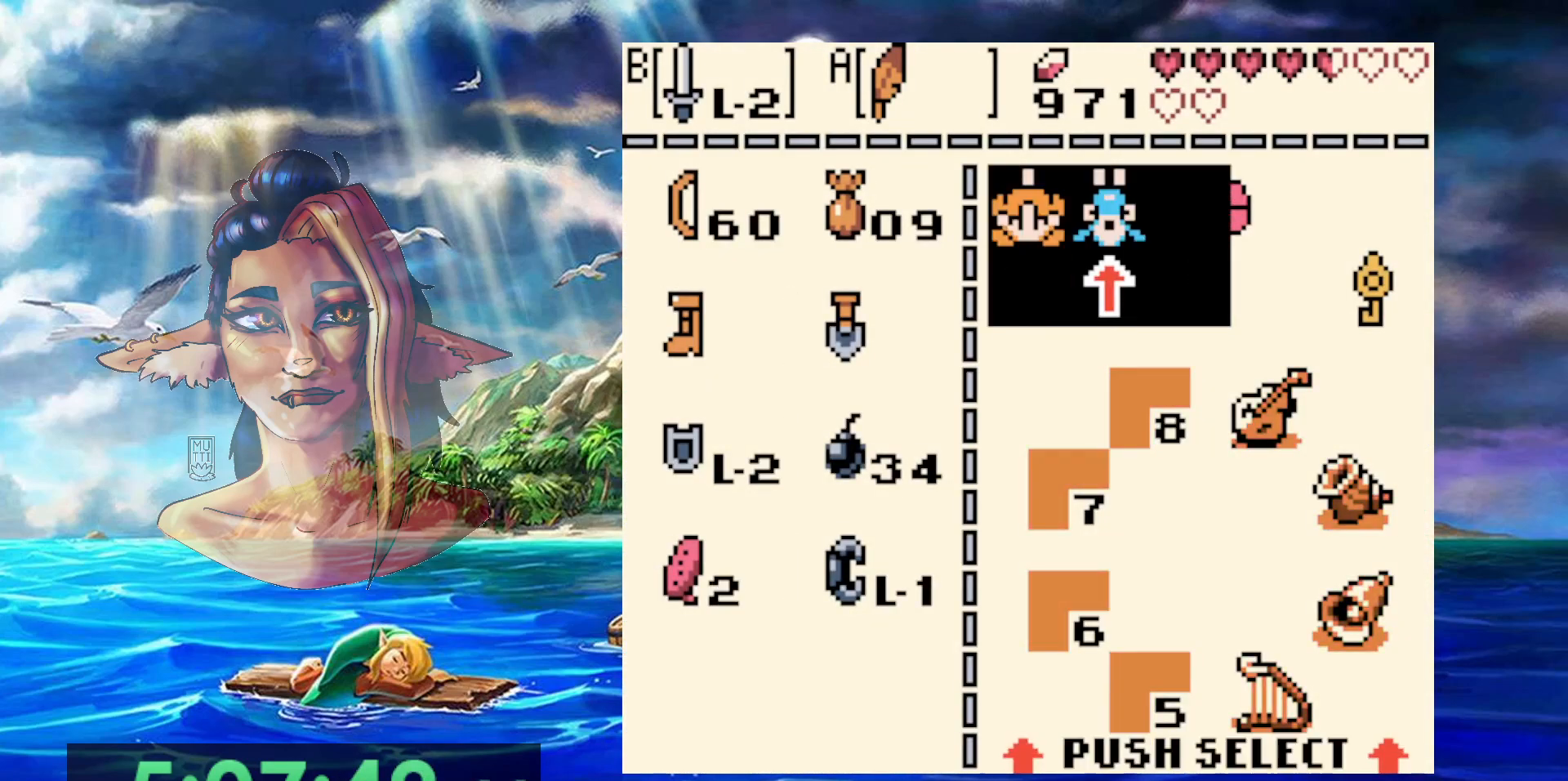
{"buttons": [], "events": [[50, "DPAD_LEFT", "up"]]}
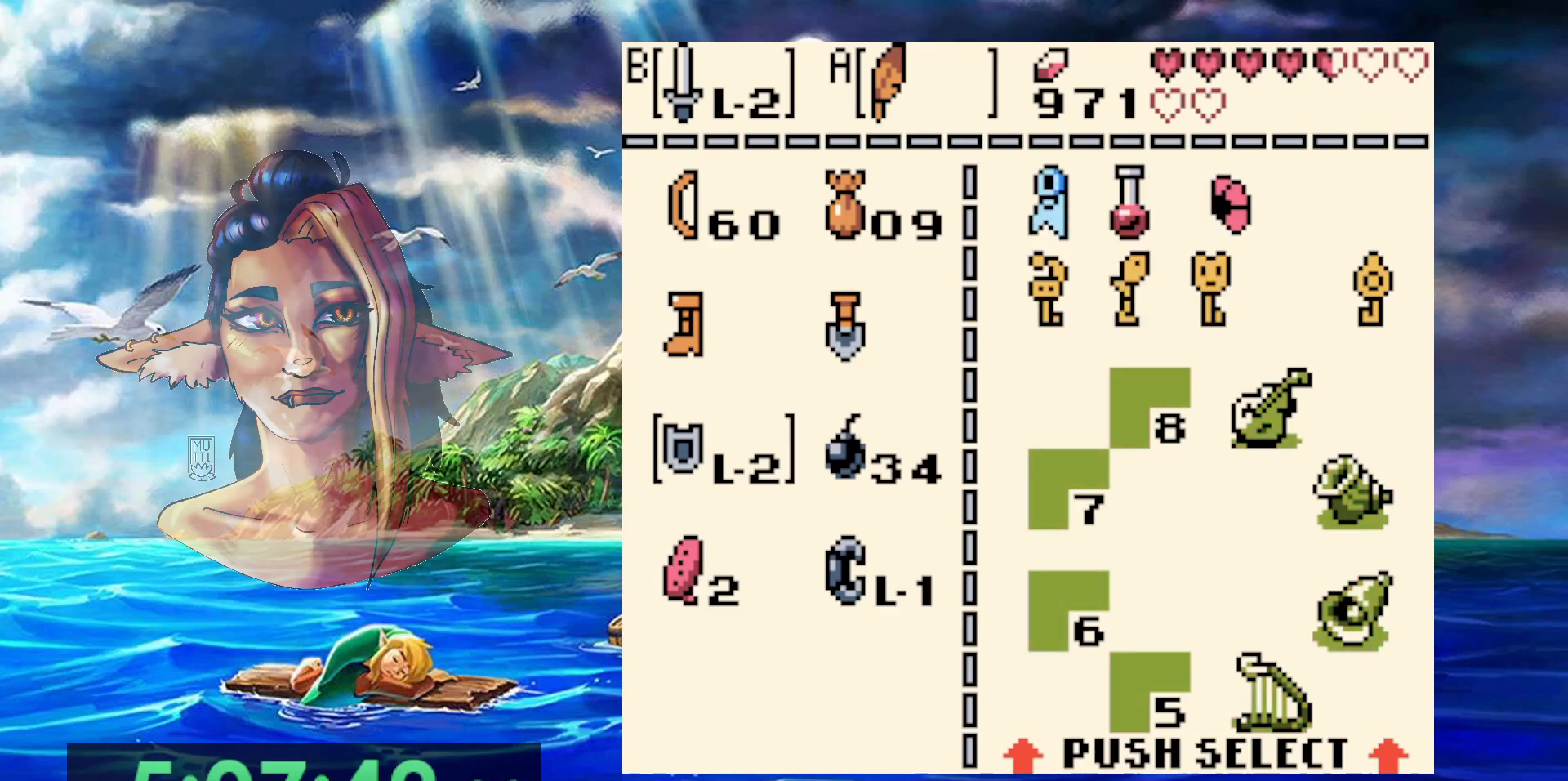
{"buttons": [], "events": []}
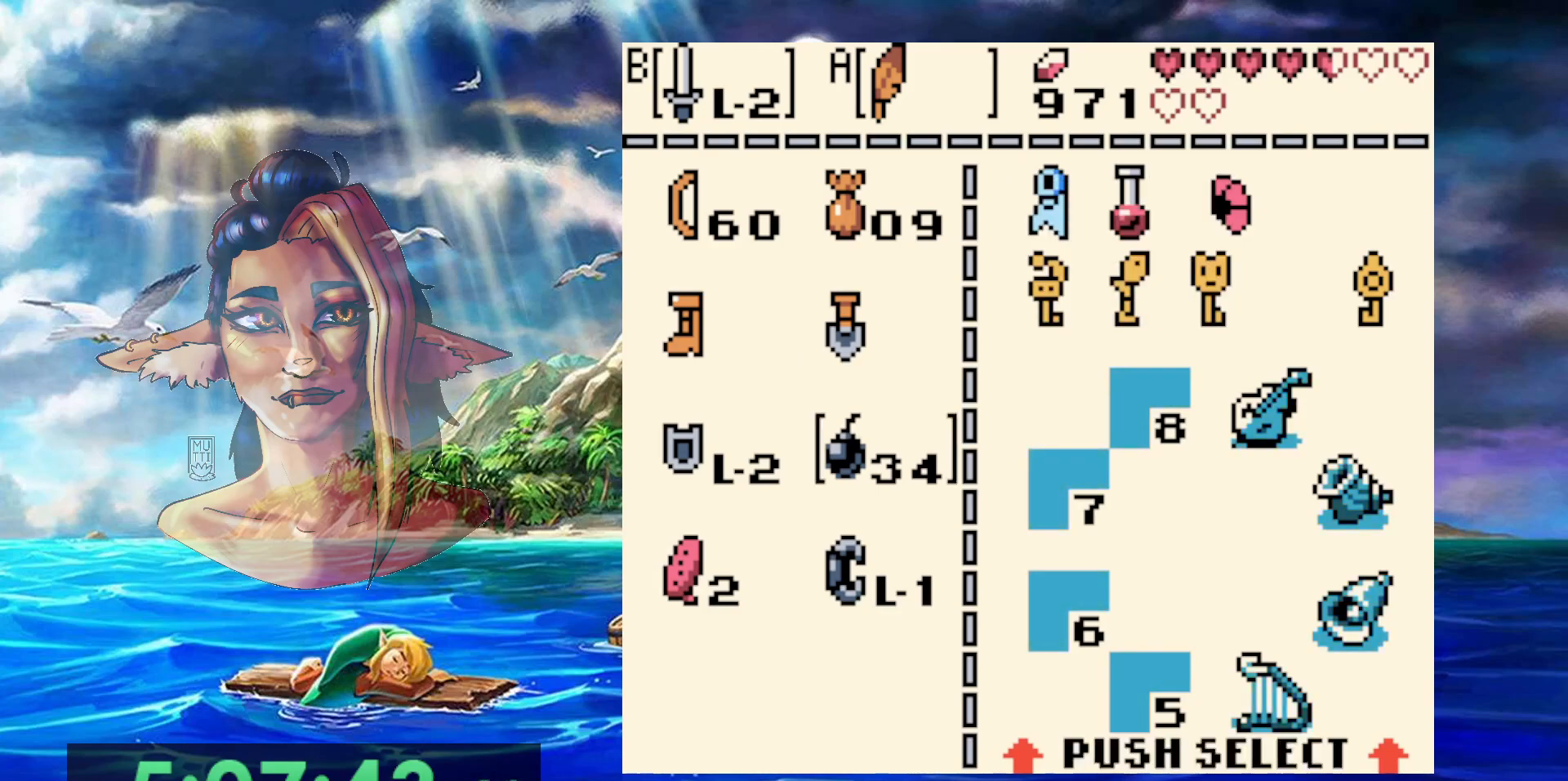
{"buttons": ["START"], "events": [[183, "B", "down"], [300, "B", "up"], [367, "START", "down"]]}
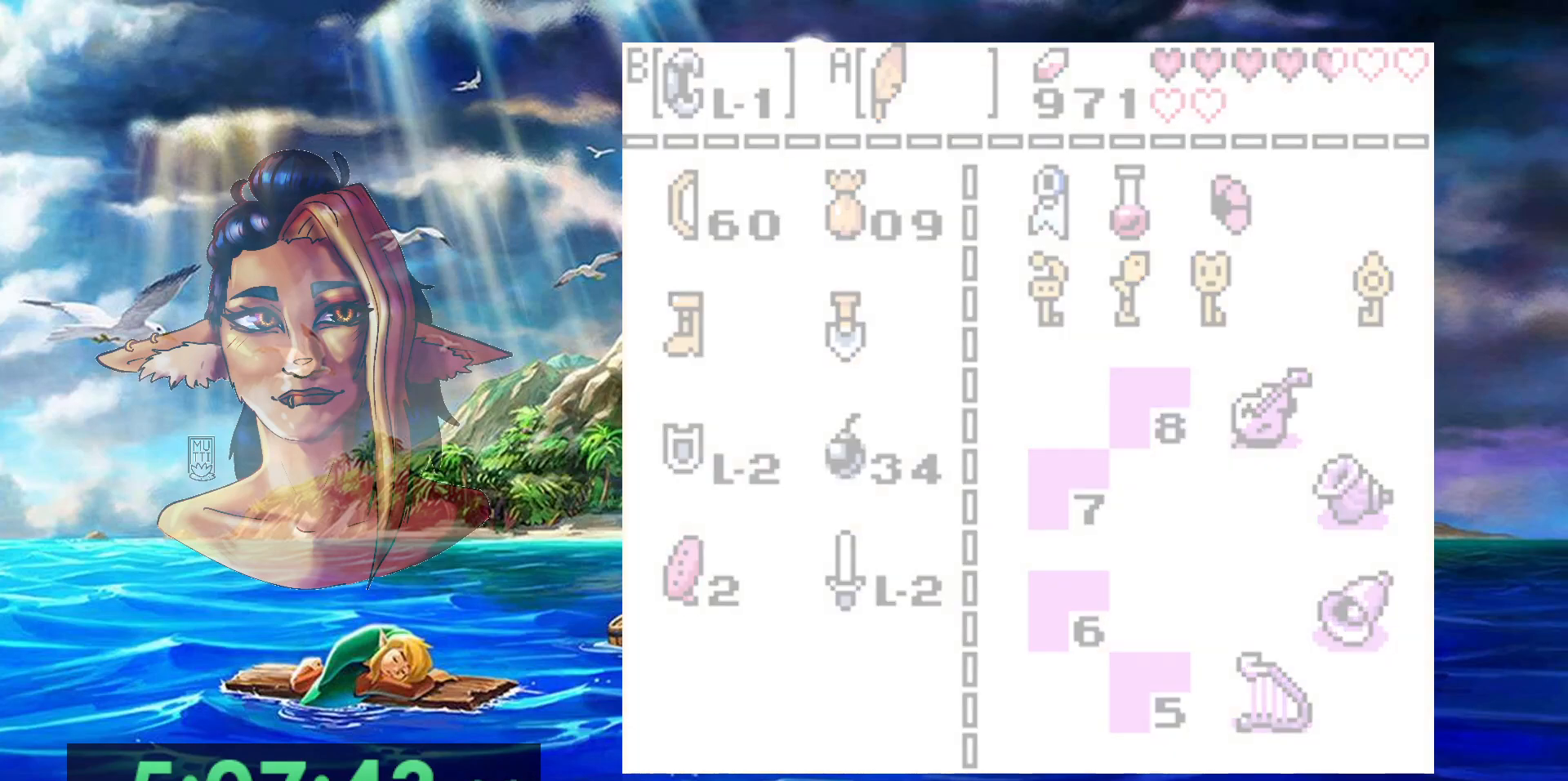
{"buttons": [], "events": [[50, "START", "up"]]}
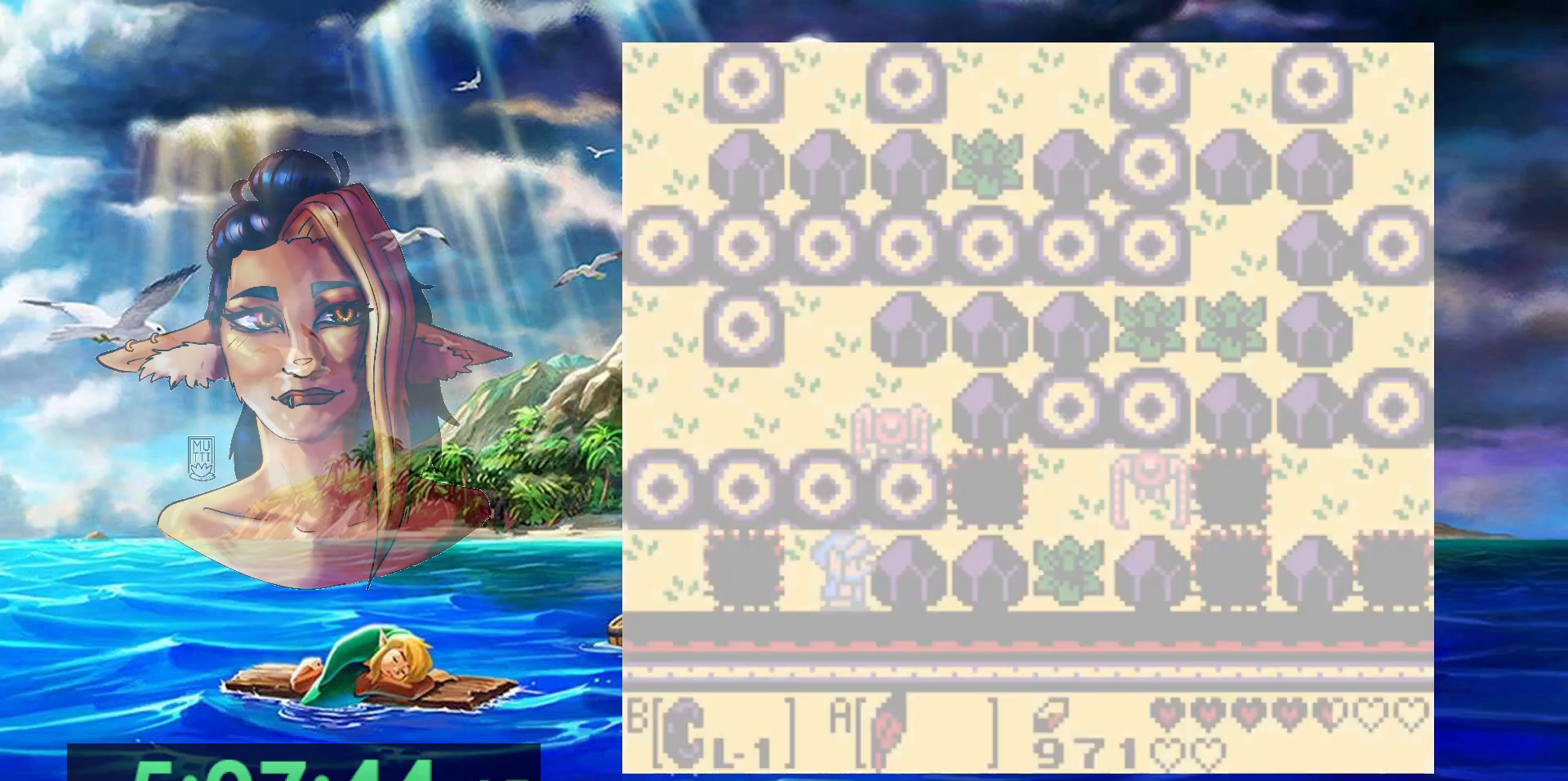
{"buttons": ["B", "DPAD_LEFT"], "events": [[233, "B", "down"], [383, "DPAD_LEFT", "down"]]}
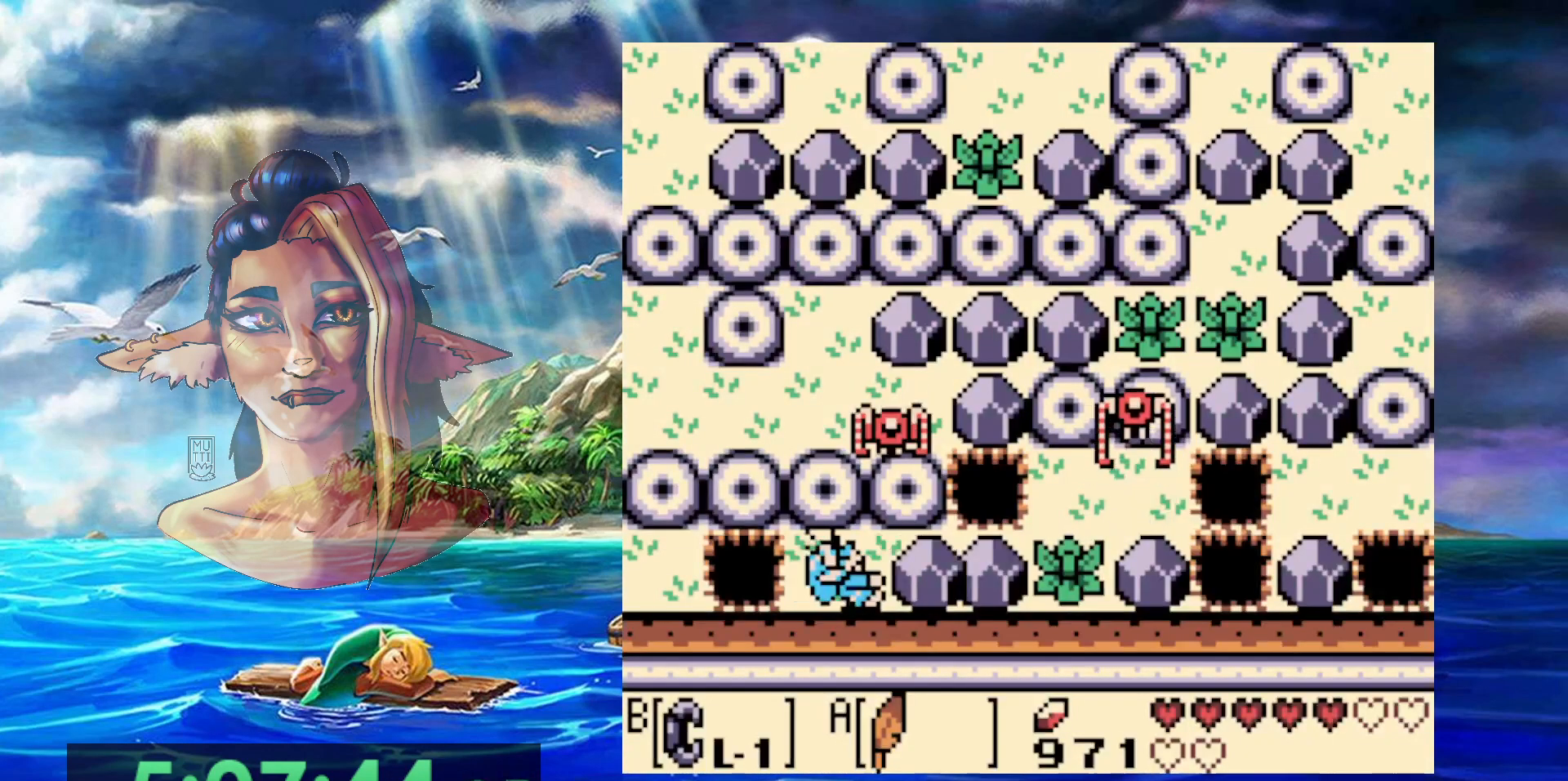
{"buttons": ["B"], "events": [[67, "DPAD_LEFT", "up"], [200, "B", "up"], [400, "B", "down"]]}
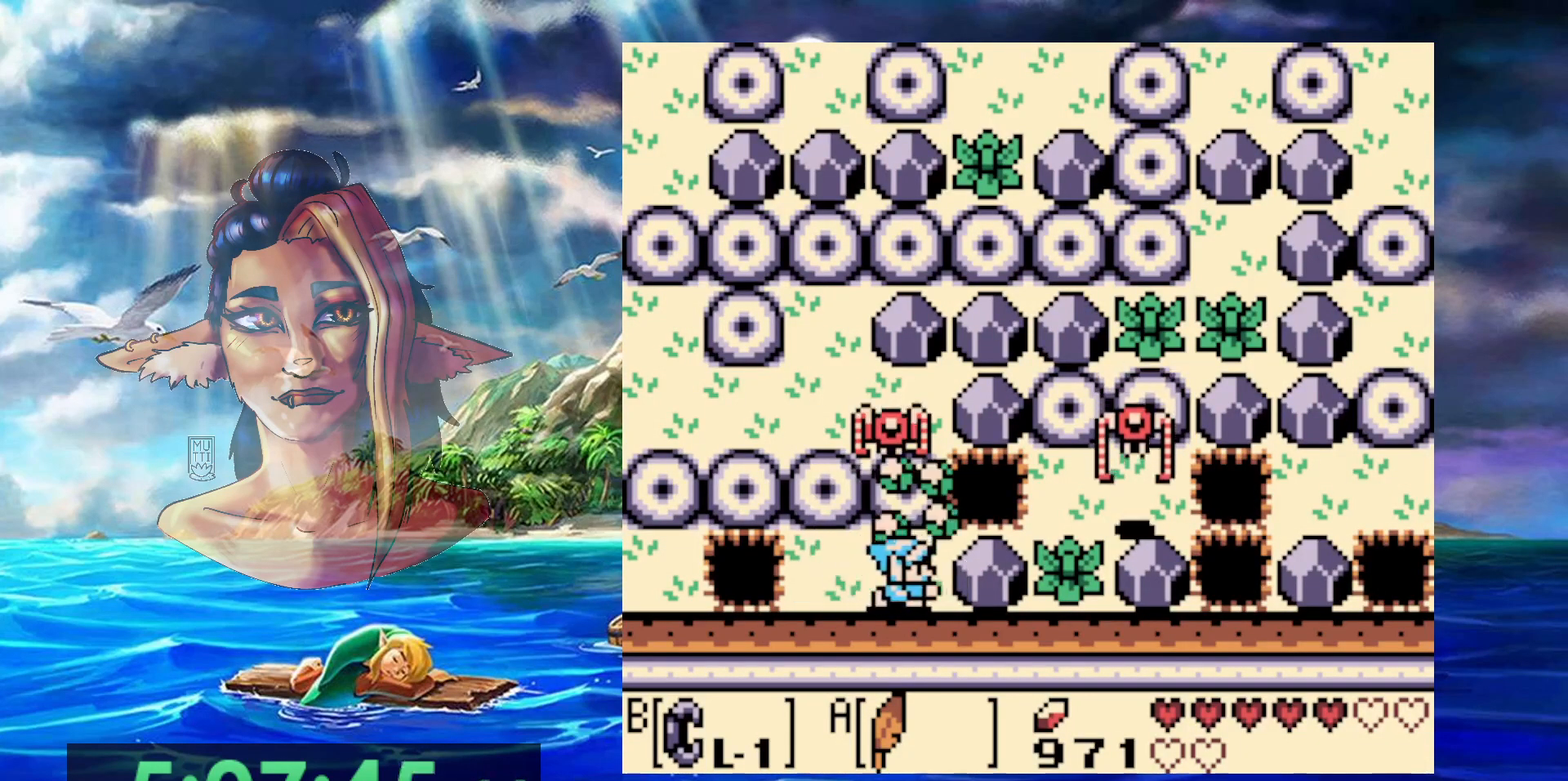
{"buttons": ["B"], "events": [[167, "DPAD_LEFT", "down"], [383, "DPAD_LEFT", "up"]]}
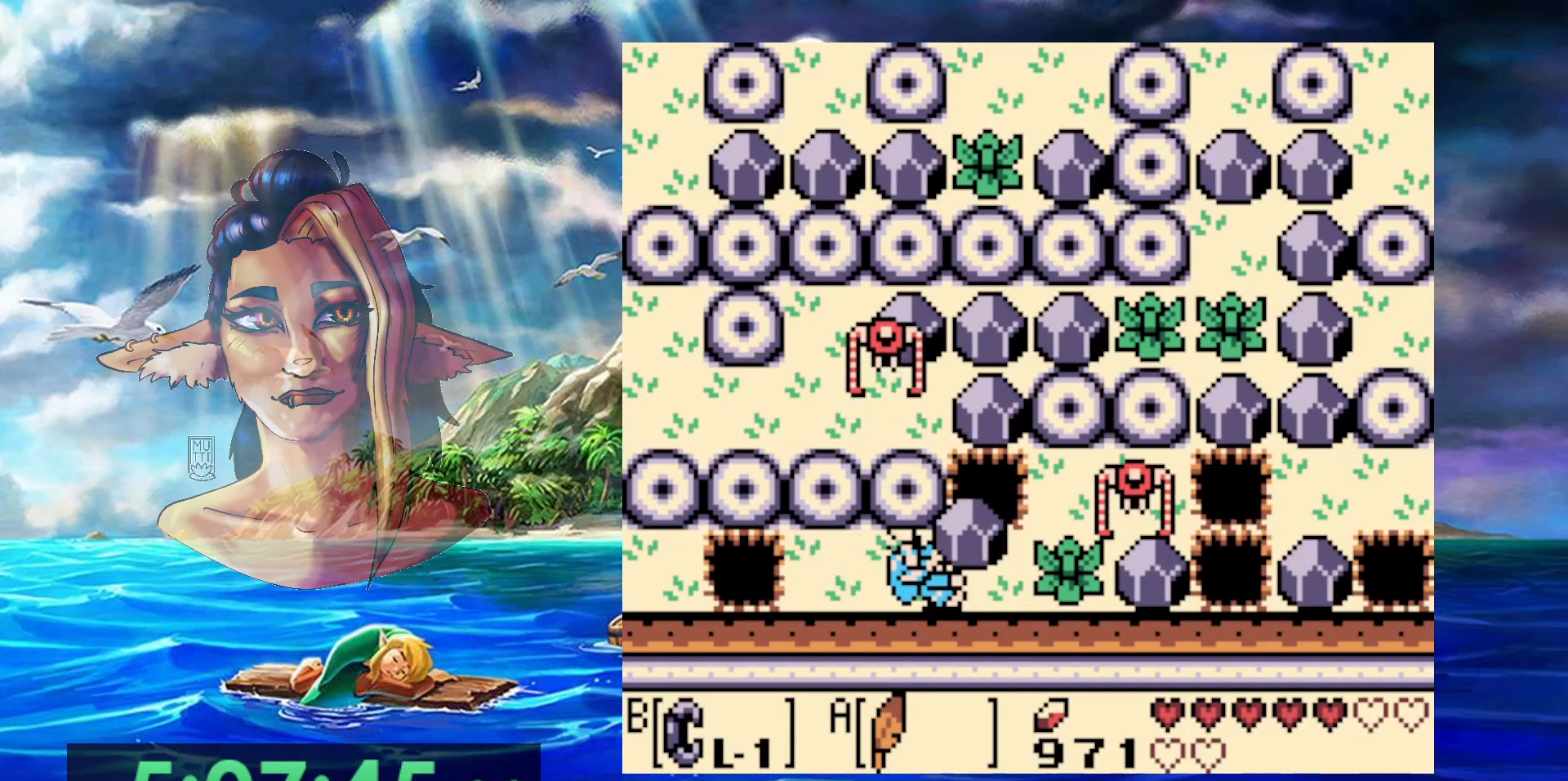
{"buttons": ["B", "DPAD_LEFT"], "events": [[17, "B", "up"], [150, "B", "down"], [483, "DPAD_LEFT", "down"]]}
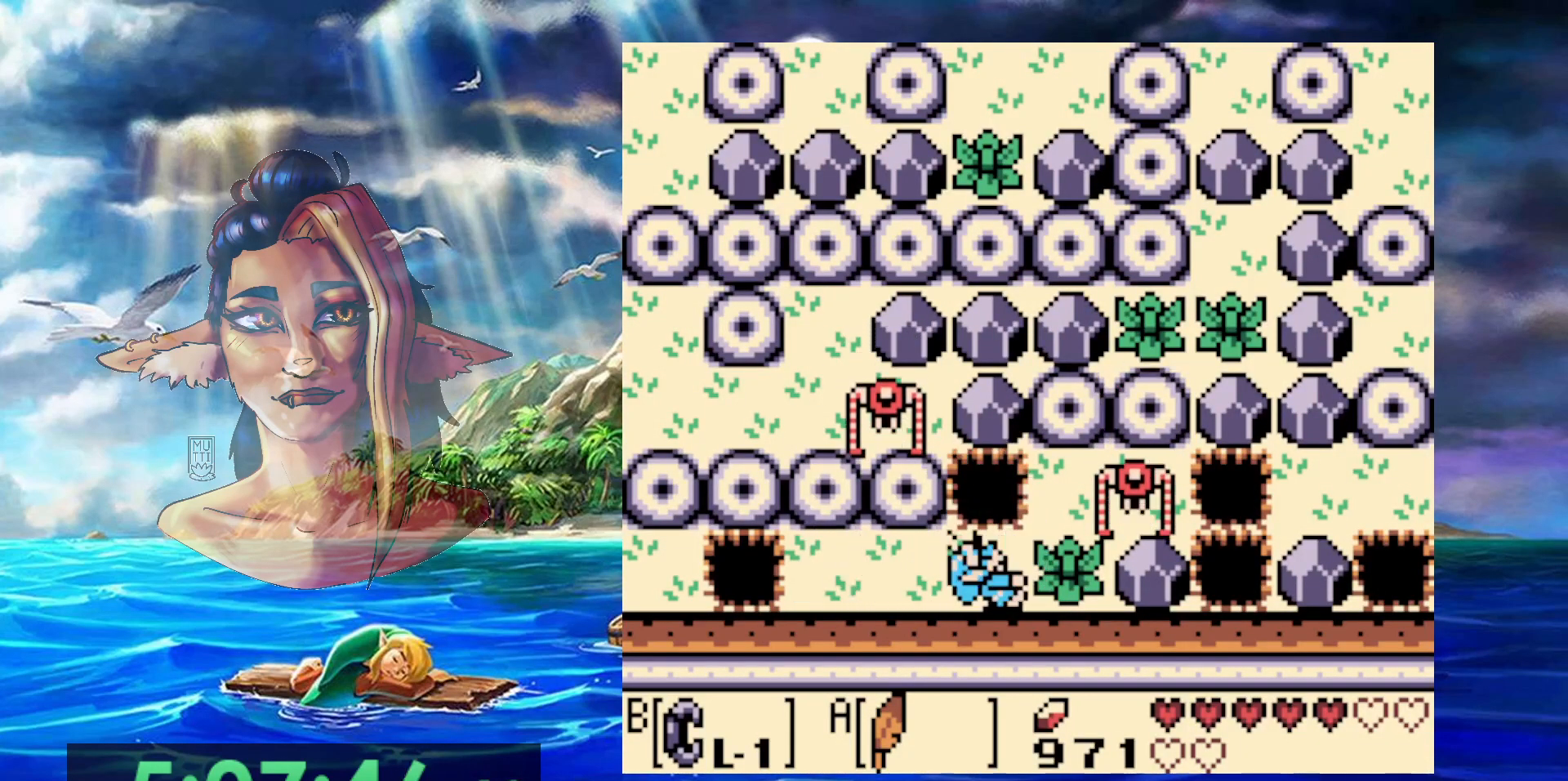
{"buttons": [], "events": [[267, "DPAD_LEFT", "up"], [317, "B", "up"]]}
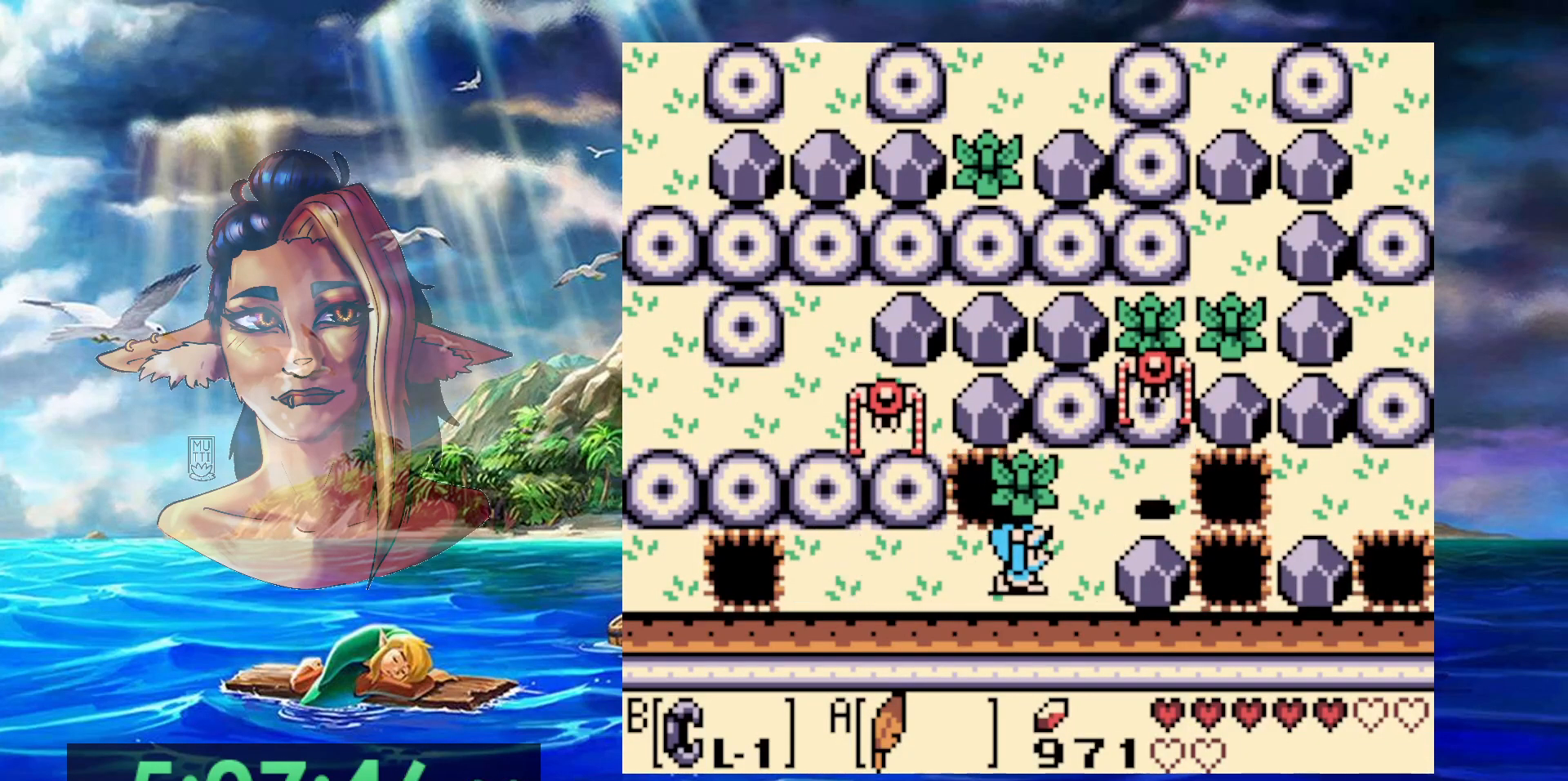
{"buttons": [], "events": [[50, "B", "down"], [267, "B", "up"]]}
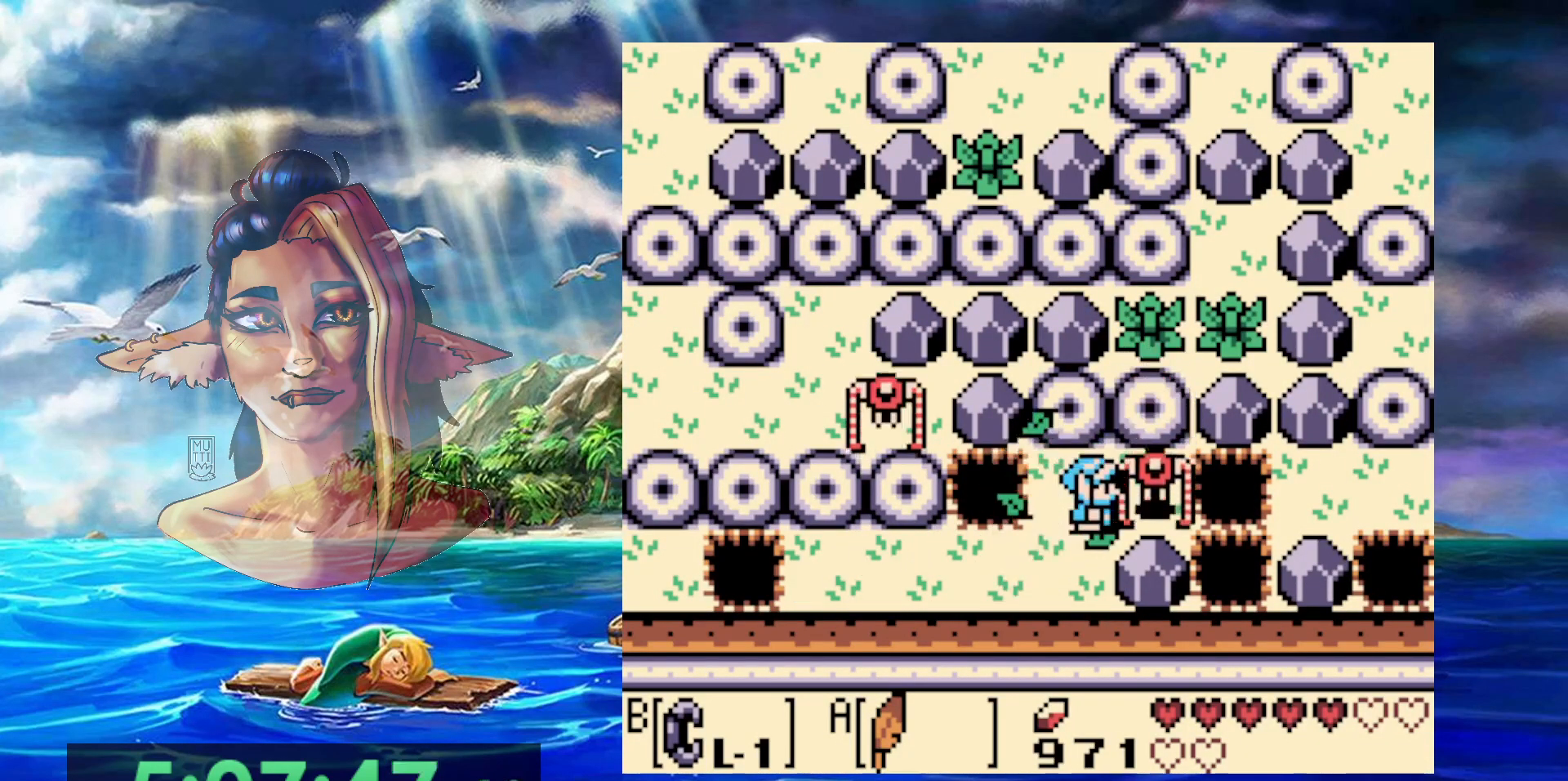
{"buttons": [], "events": []}
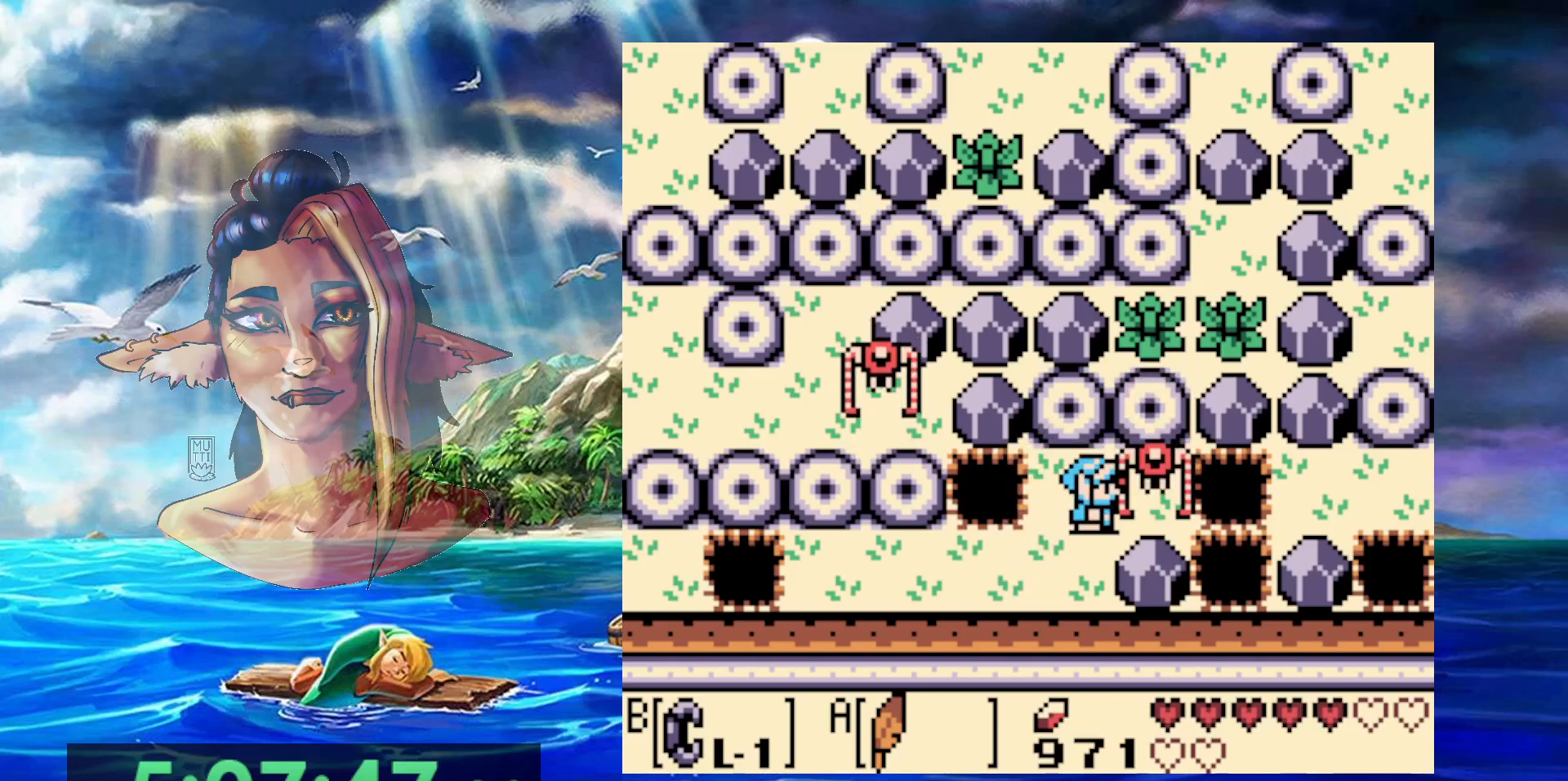
{"buttons": [], "events": [[117, "START", "down"], [300, "START", "up"]]}
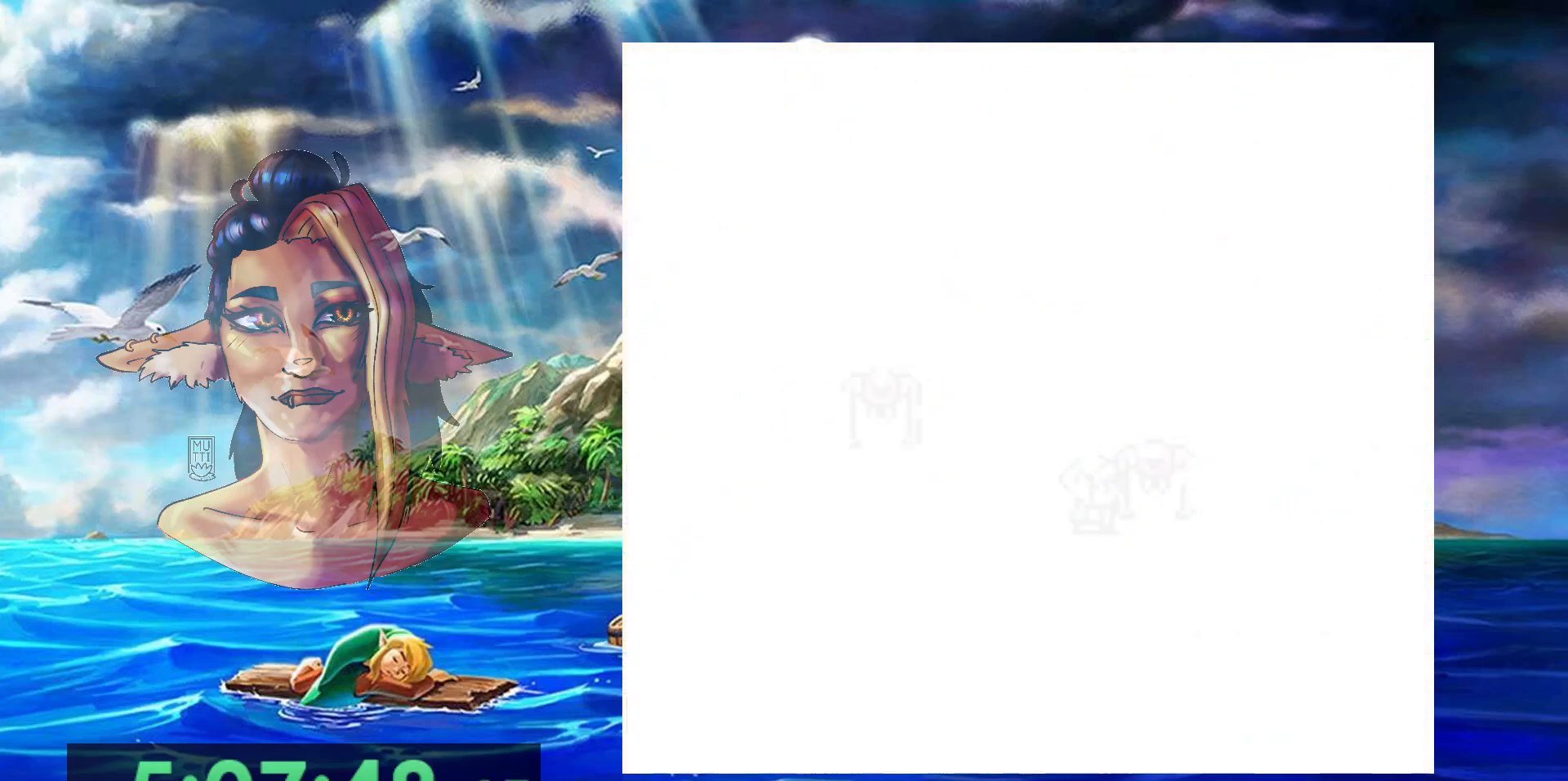
{"buttons": [], "events": []}
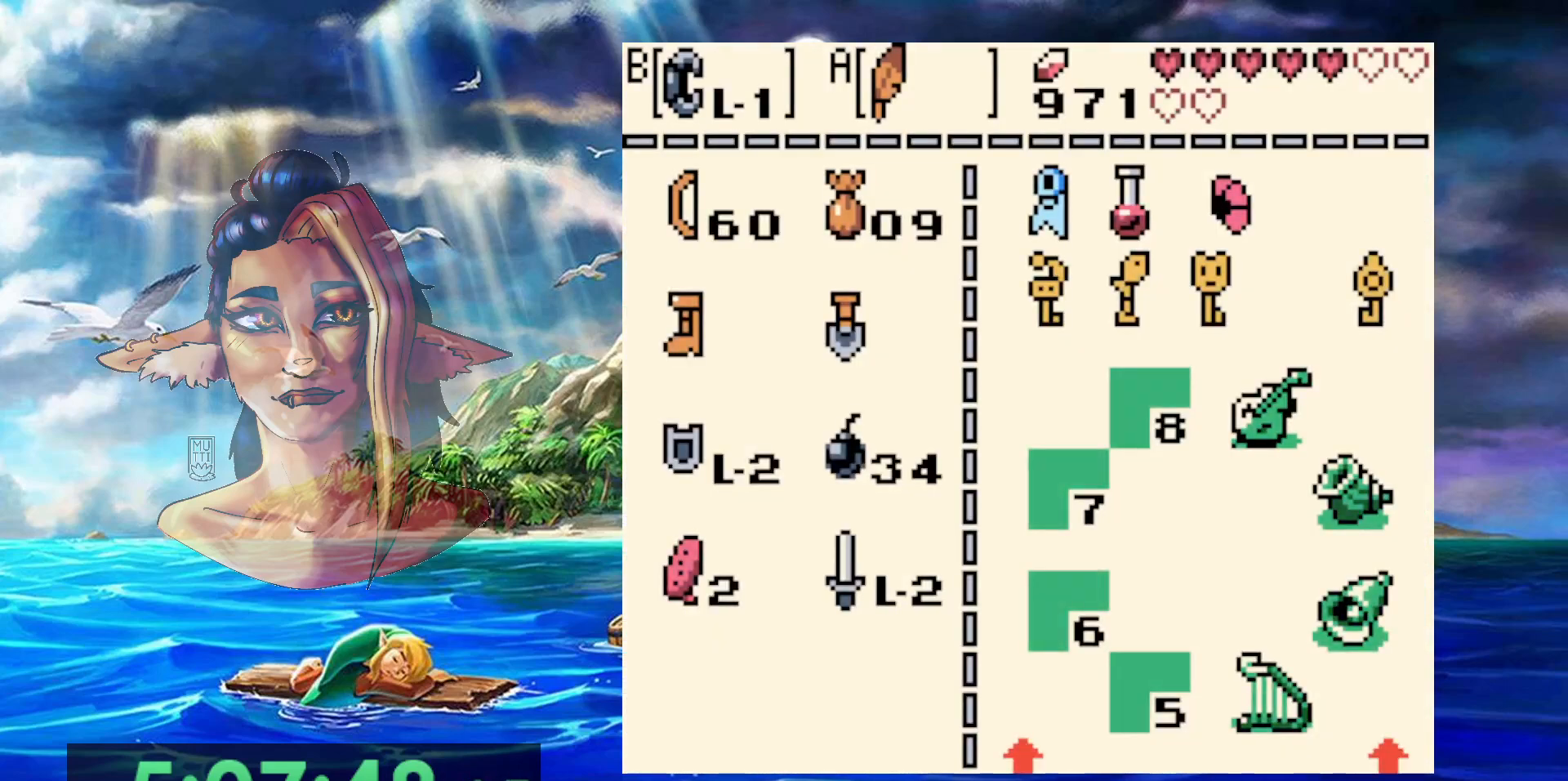
{"buttons": [], "events": [[33, "B", "down"], [167, "B", "up"], [267, "START", "down"], [433, "START", "up"]]}
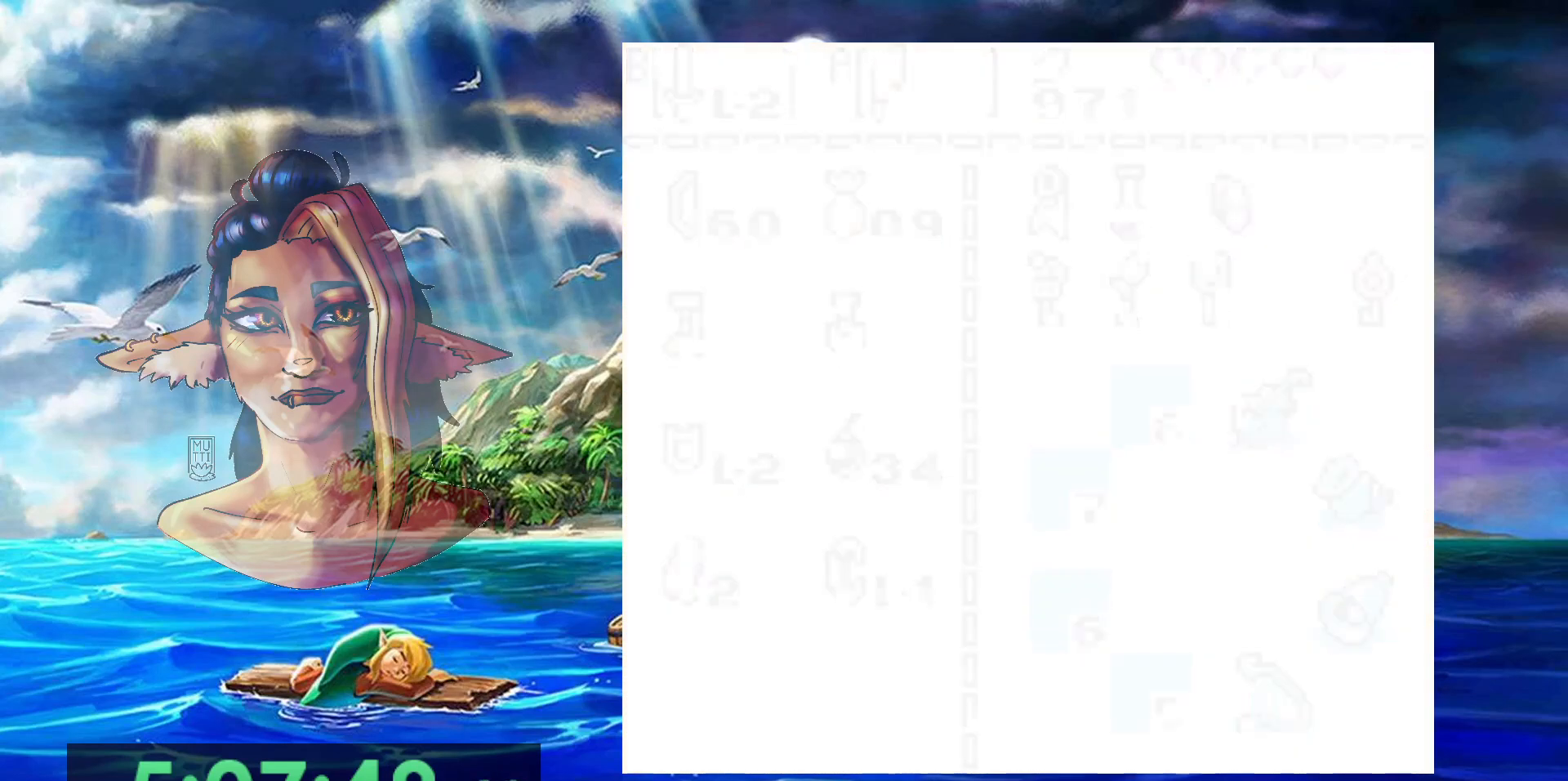
{"buttons": ["B"], "events": [[50, "B", "down"]]}
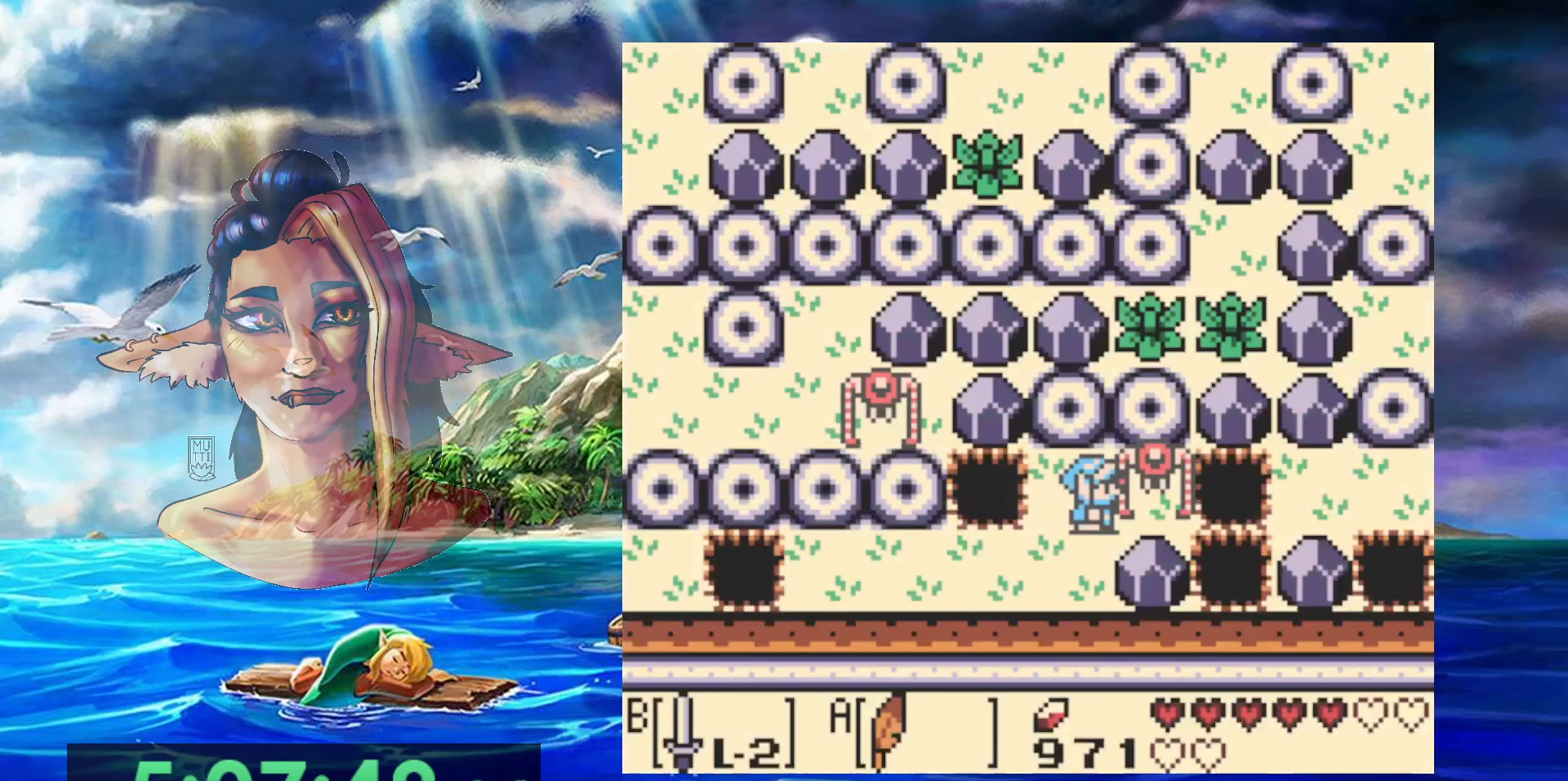
{"buttons": [], "events": [[350, "B", "up"]]}
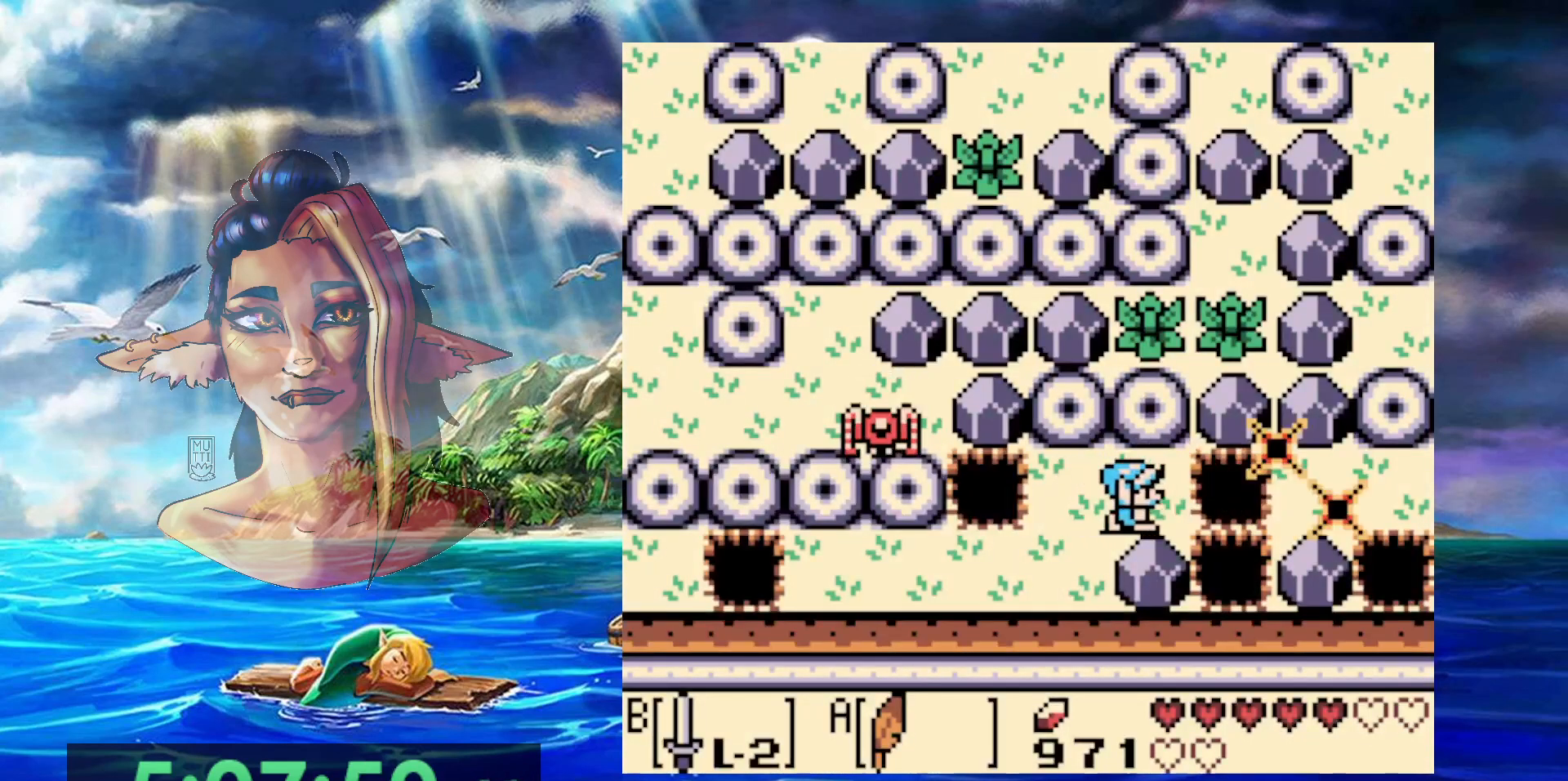
{"buttons": [], "events": [[117, "A", "down"], [367, "A", "up"]]}